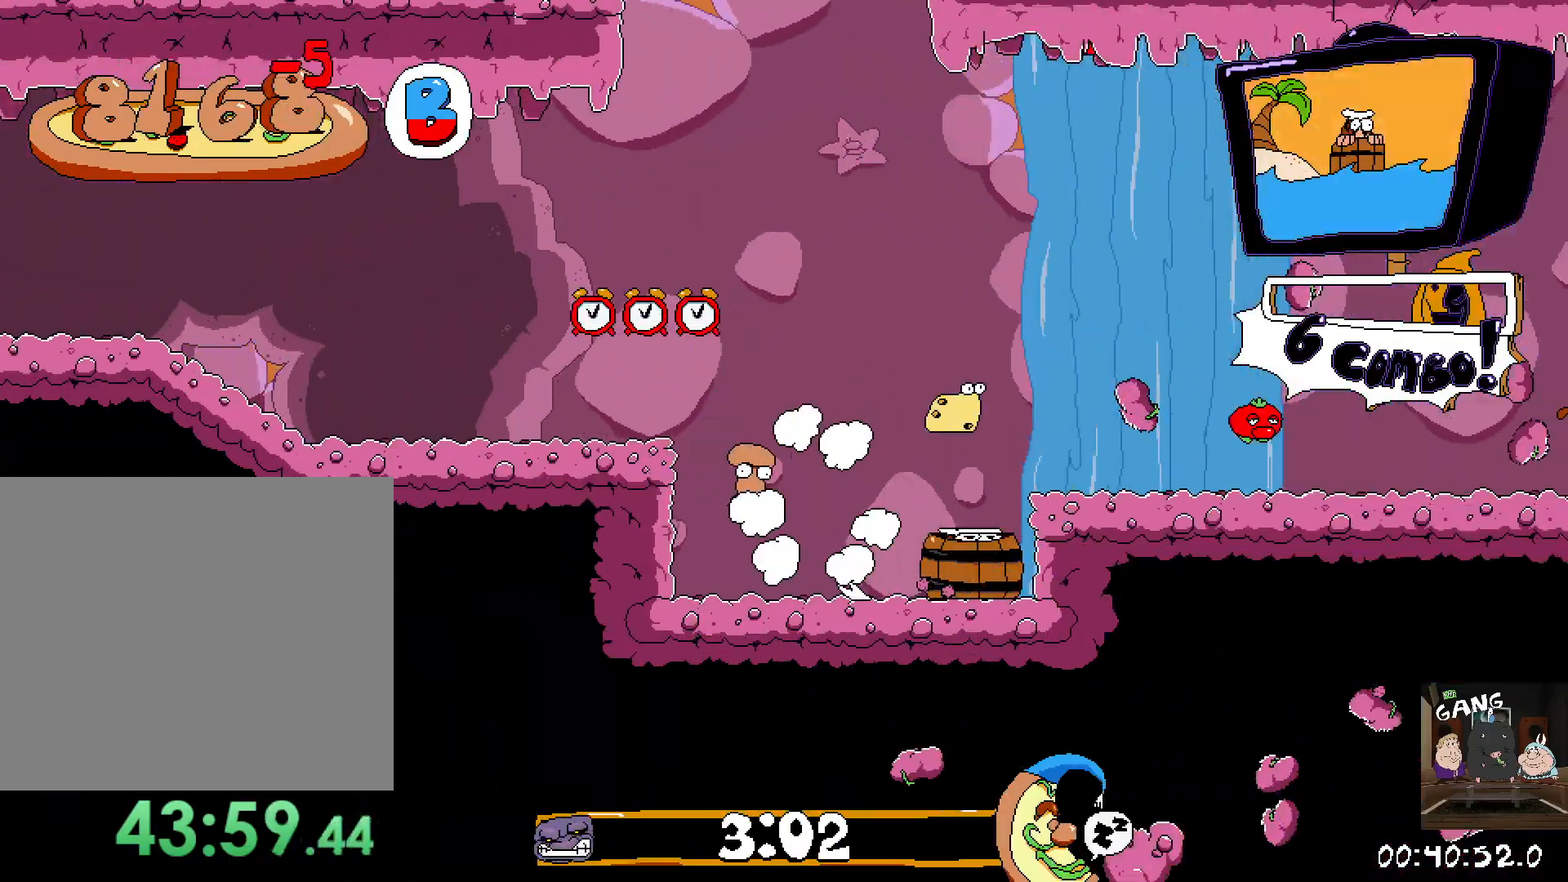
Gameplay with a controller (PlayStation layout); each line is a JSON object with the inputs held at the frame after it. "events" lists button and stick changes between this image and that frame as [ms after this image, input, new state], when the widget could be followed in between.
{"buttons": ["CROSS"], "left_stick": "right", "right_stick": "center", "events": [[217, "left_stick", "up-left"], [433, "CROSS", "down"], [433, "left_stick", "right"]]}
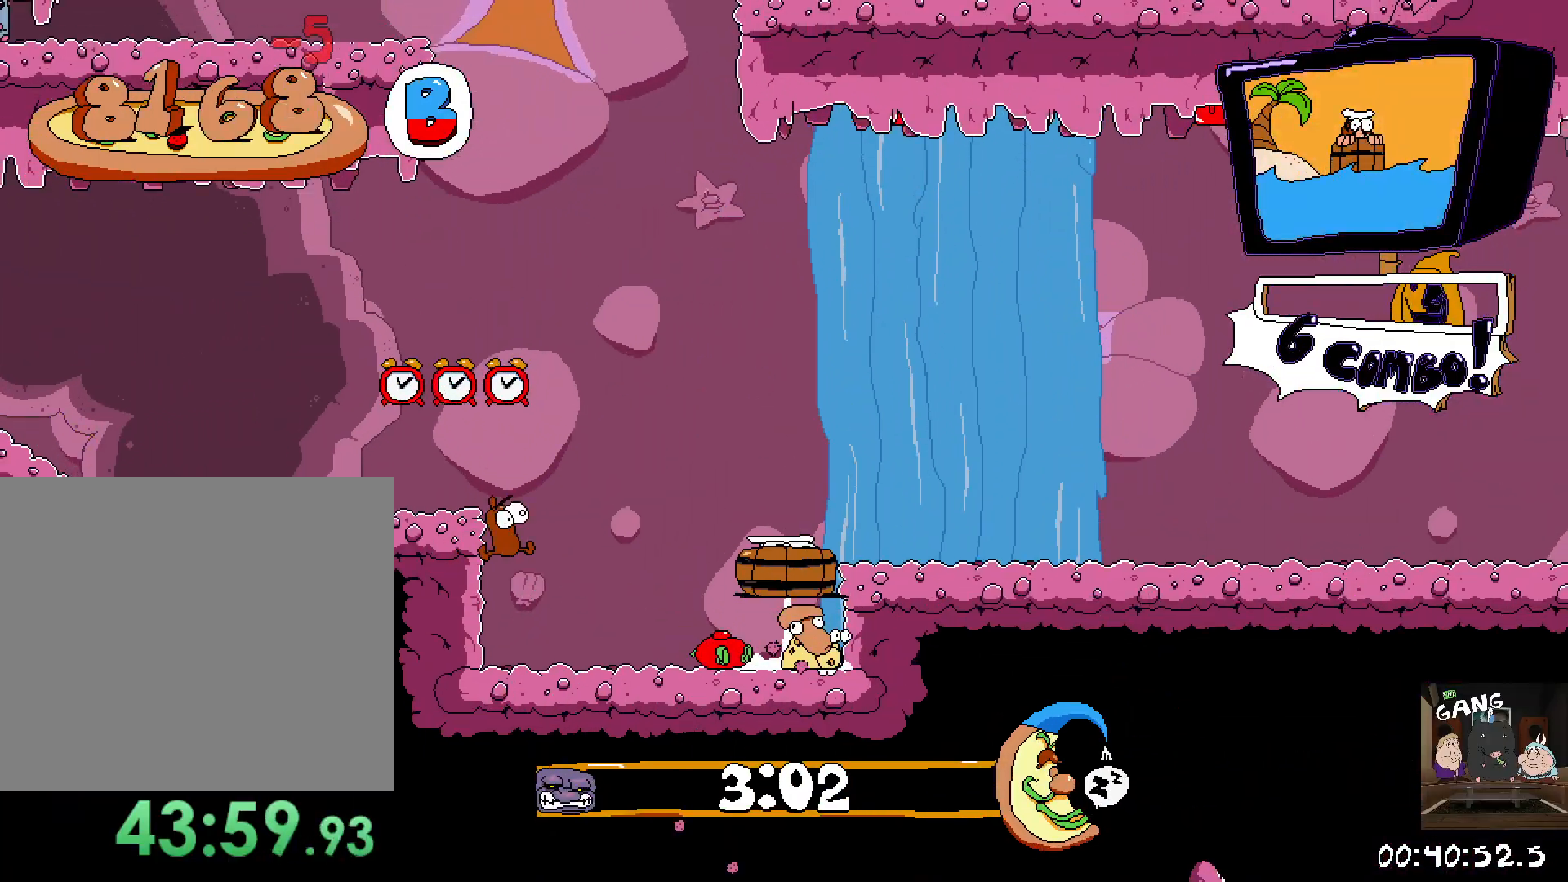
{"buttons": ["R2"], "left_stick": "right", "right_stick": "center", "events": [[33, "R2", "down"], [133, "CROSS", "up"]]}
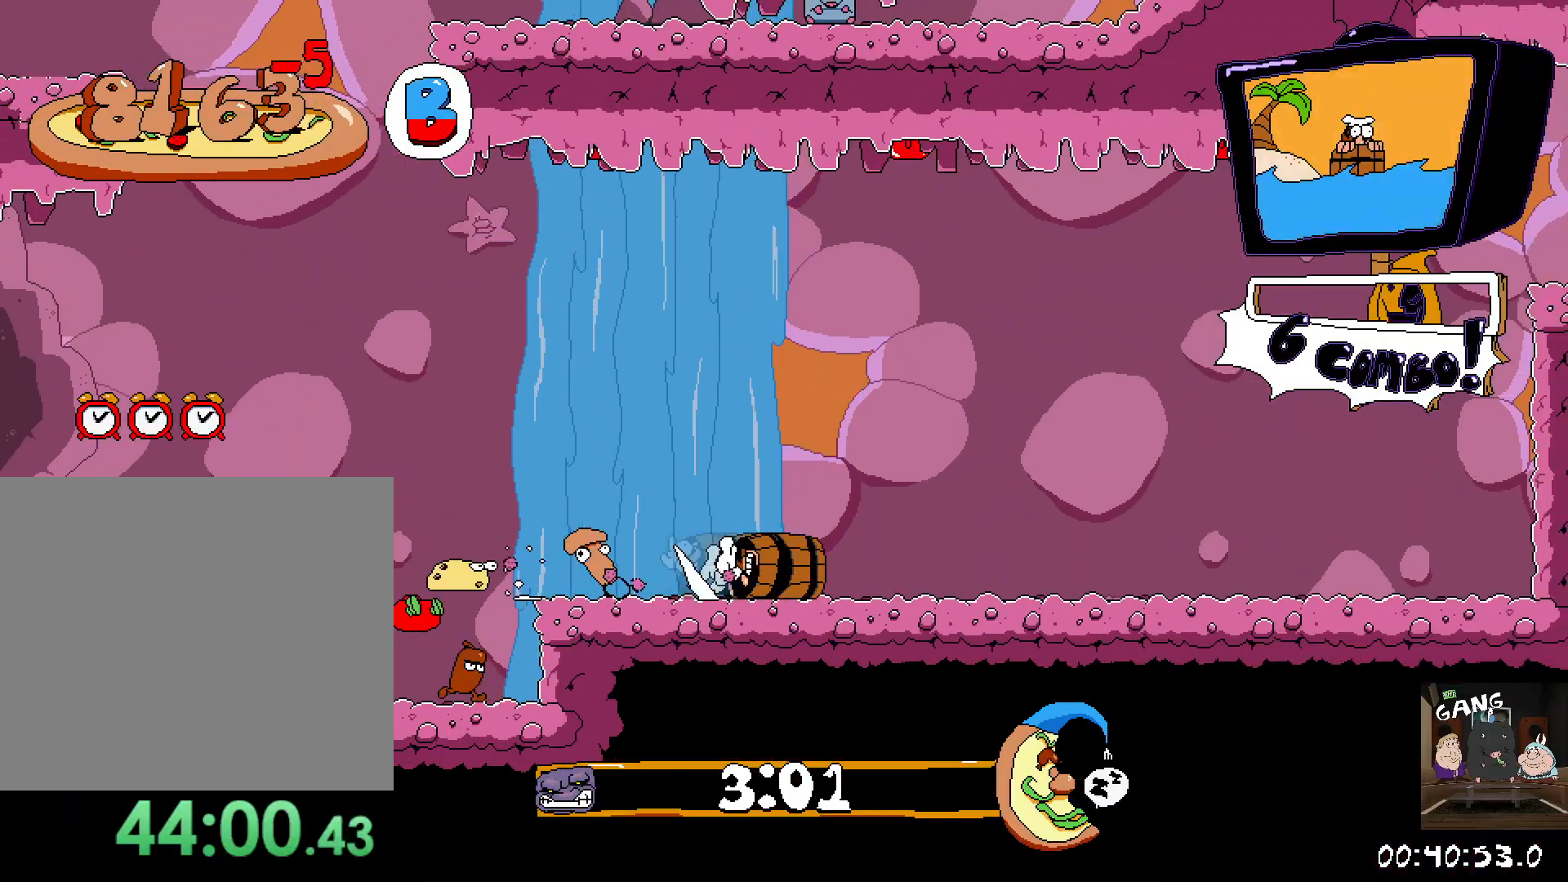
{"buttons": ["R2"], "left_stick": "center", "right_stick": "center", "events": [[100, "left_stick", "center"]]}
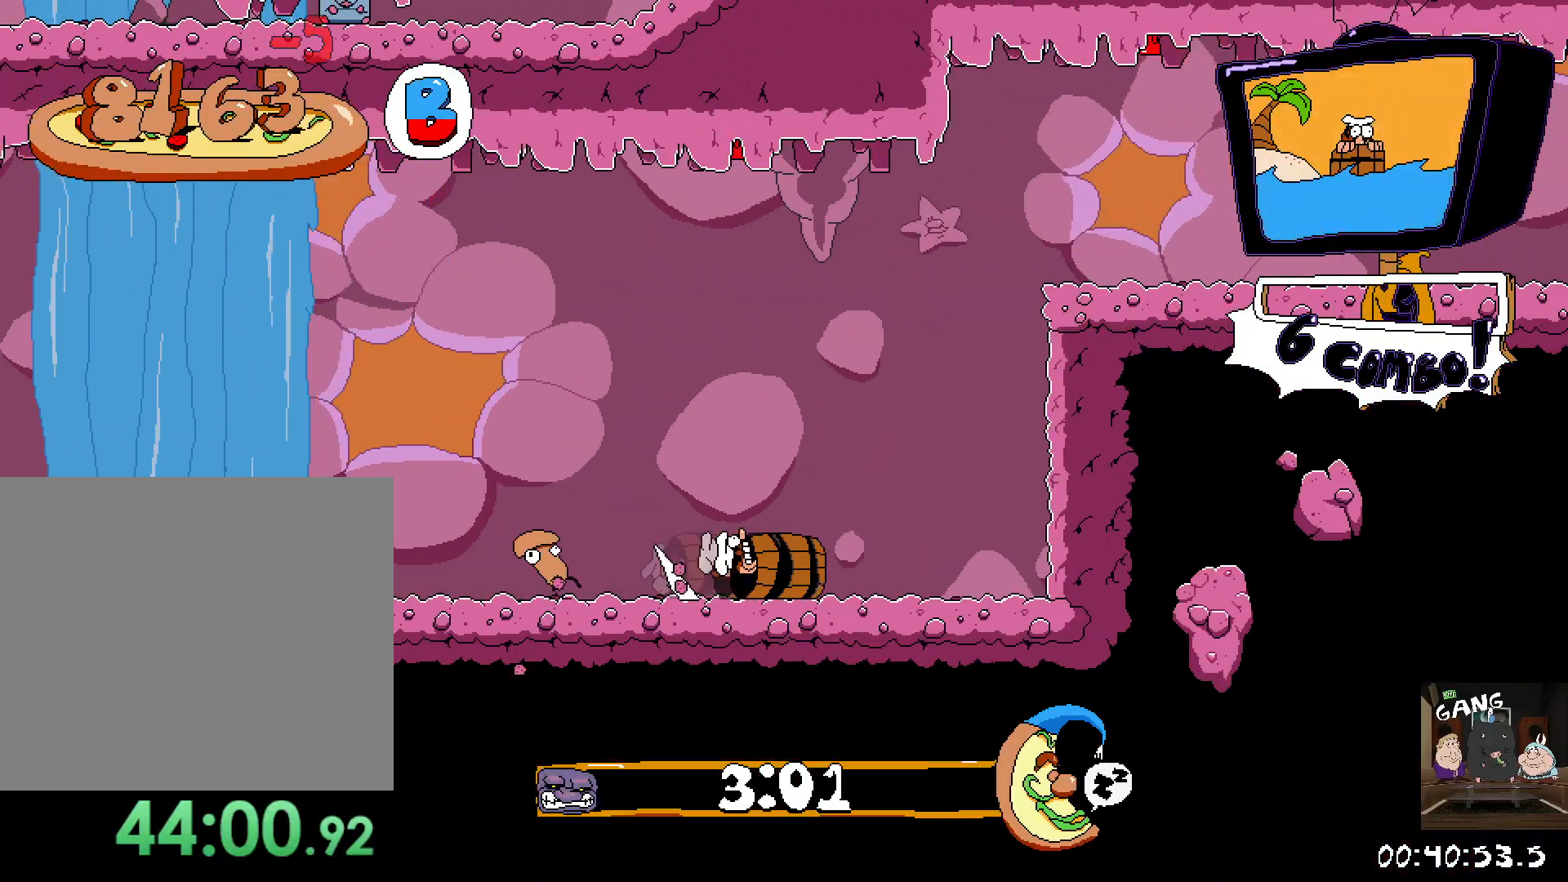
{"buttons": ["R2"], "left_stick": "center", "right_stick": "center", "events": []}
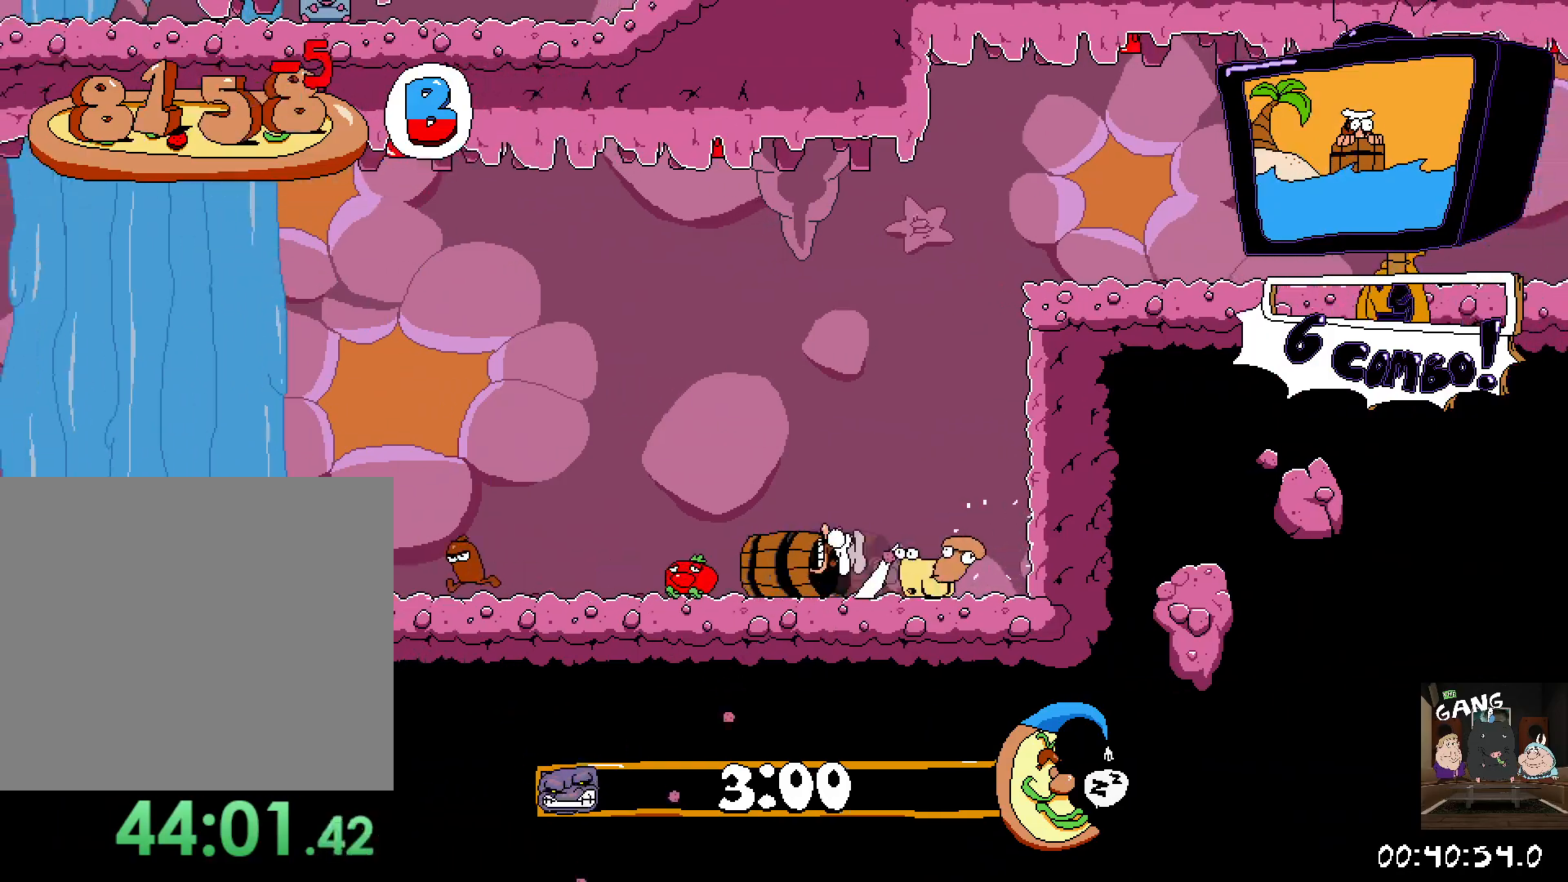
{"buttons": ["R2"], "left_stick": "center", "right_stick": "center", "events": []}
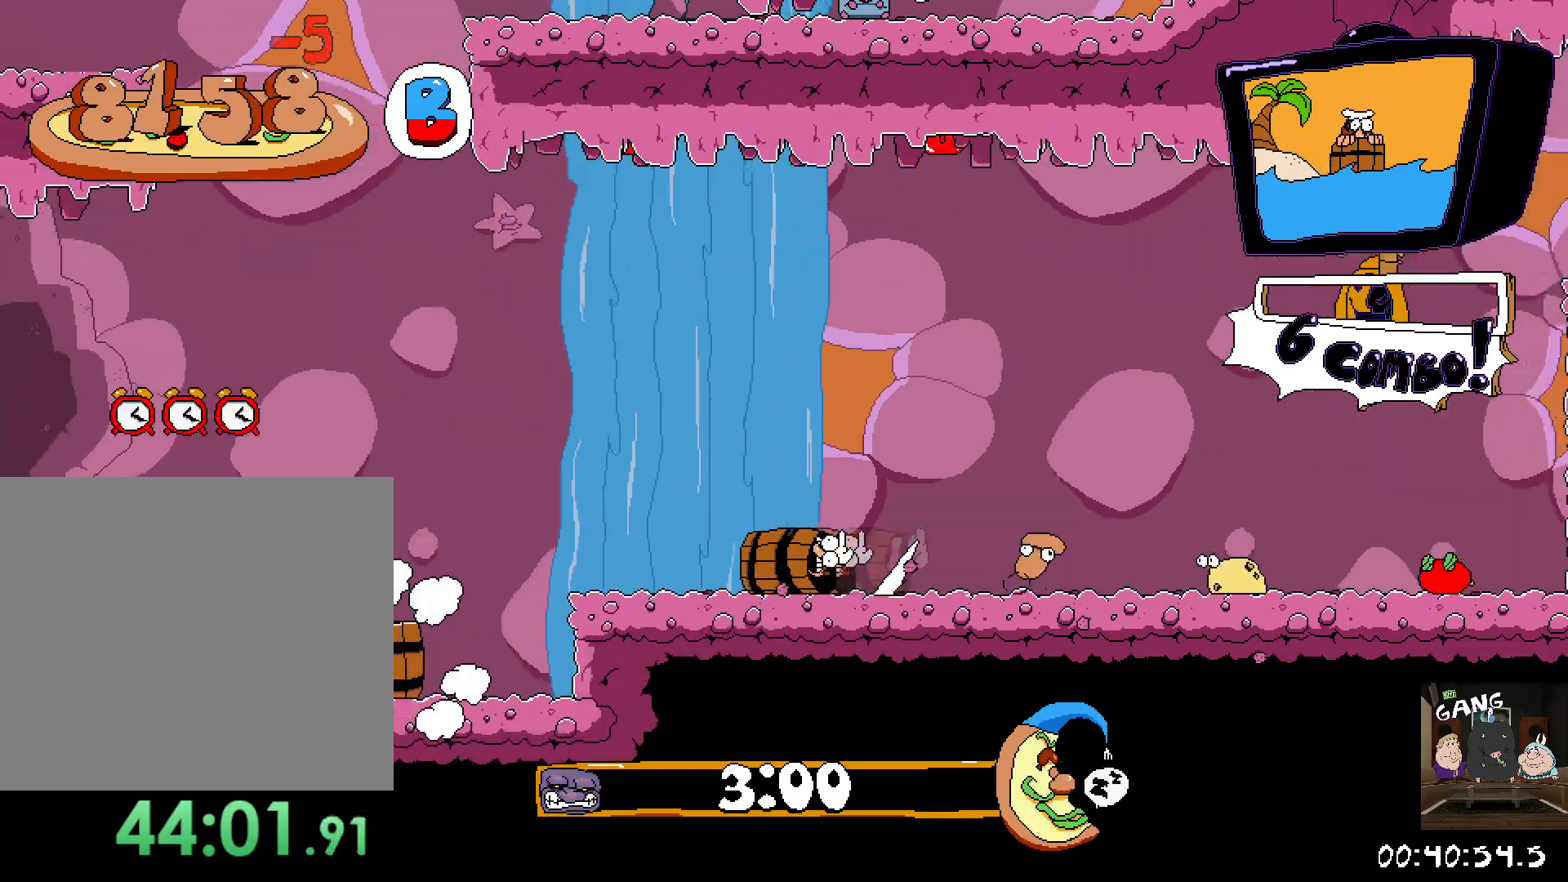
{"buttons": ["R2"], "left_stick": "center", "right_stick": "center", "events": [[133, "CROSS", "down"], [483, "CROSS", "up"]]}
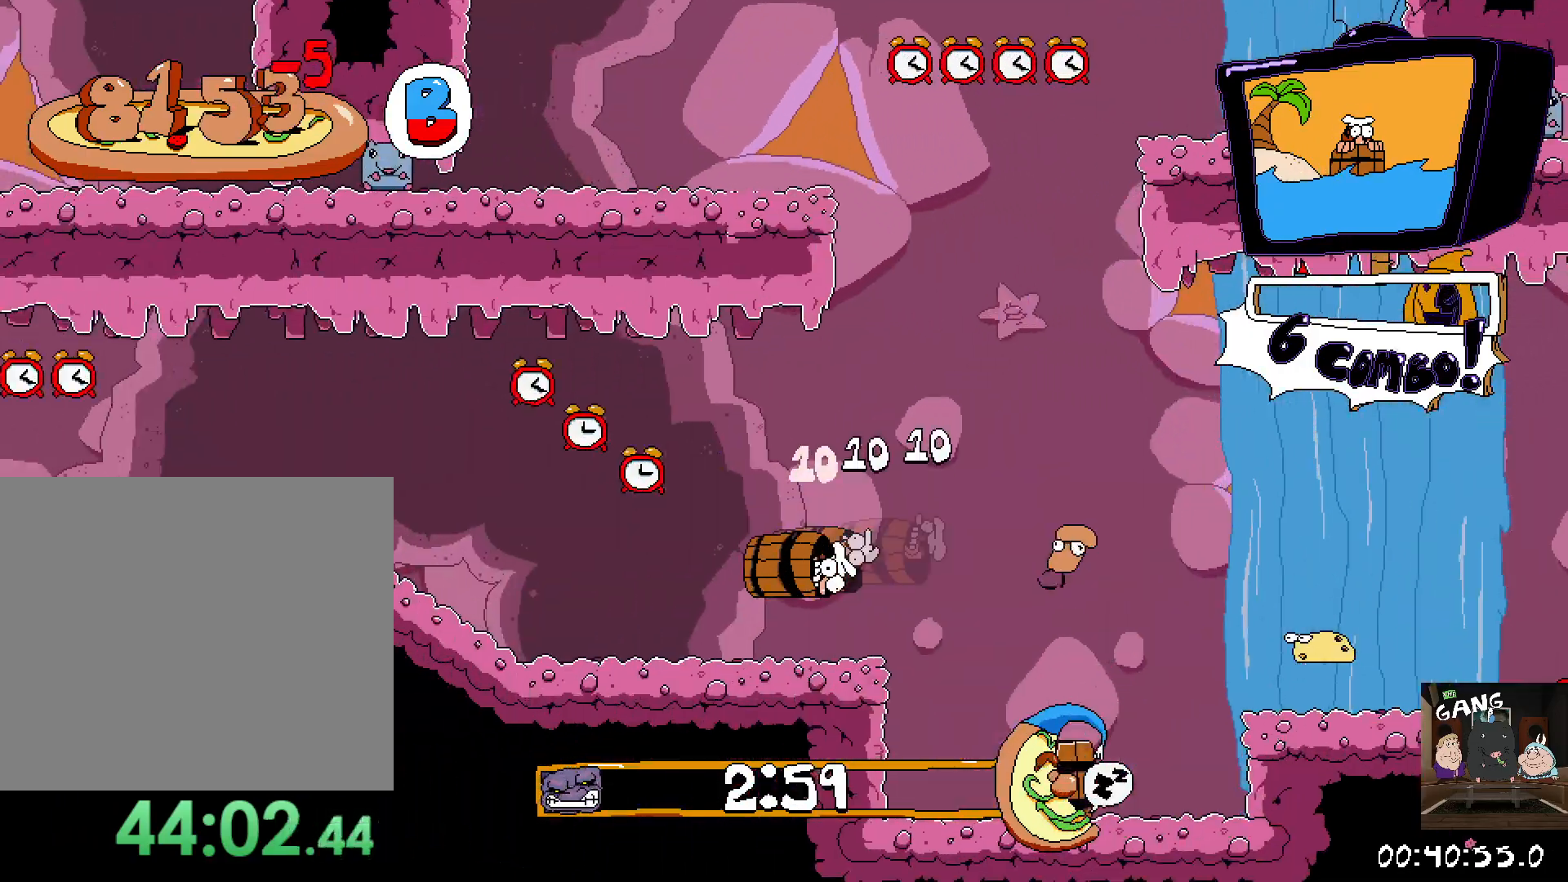
{"buttons": ["R2"], "left_stick": "center", "right_stick": "center", "events": []}
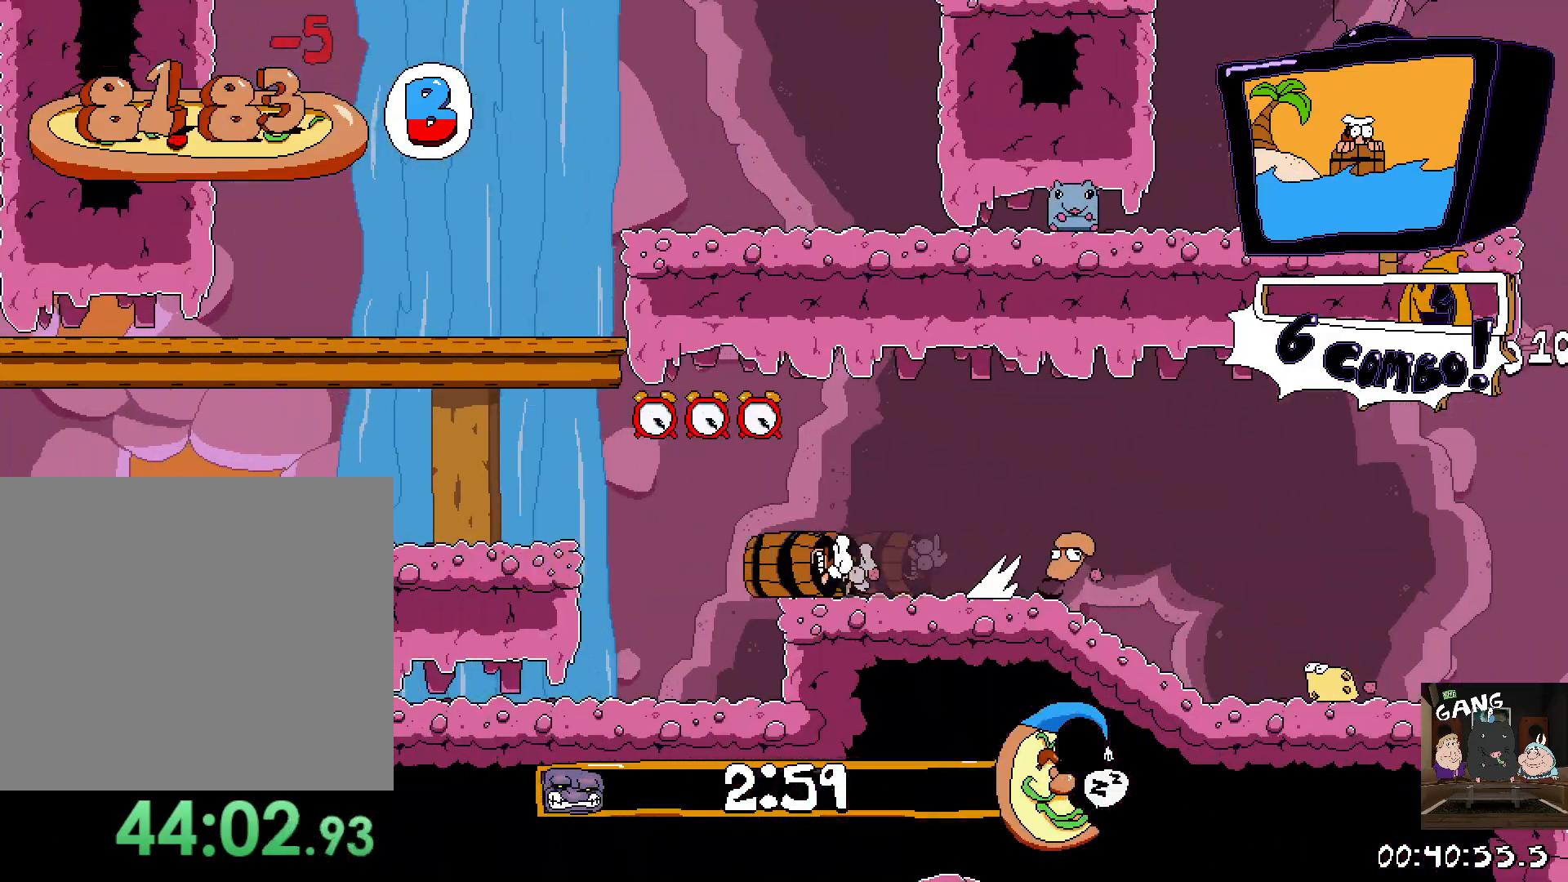
{"buttons": ["R2"], "left_stick": "center", "right_stick": "center", "events": [[100, "CROSS", "down"], [300, "CROSS", "up"]]}
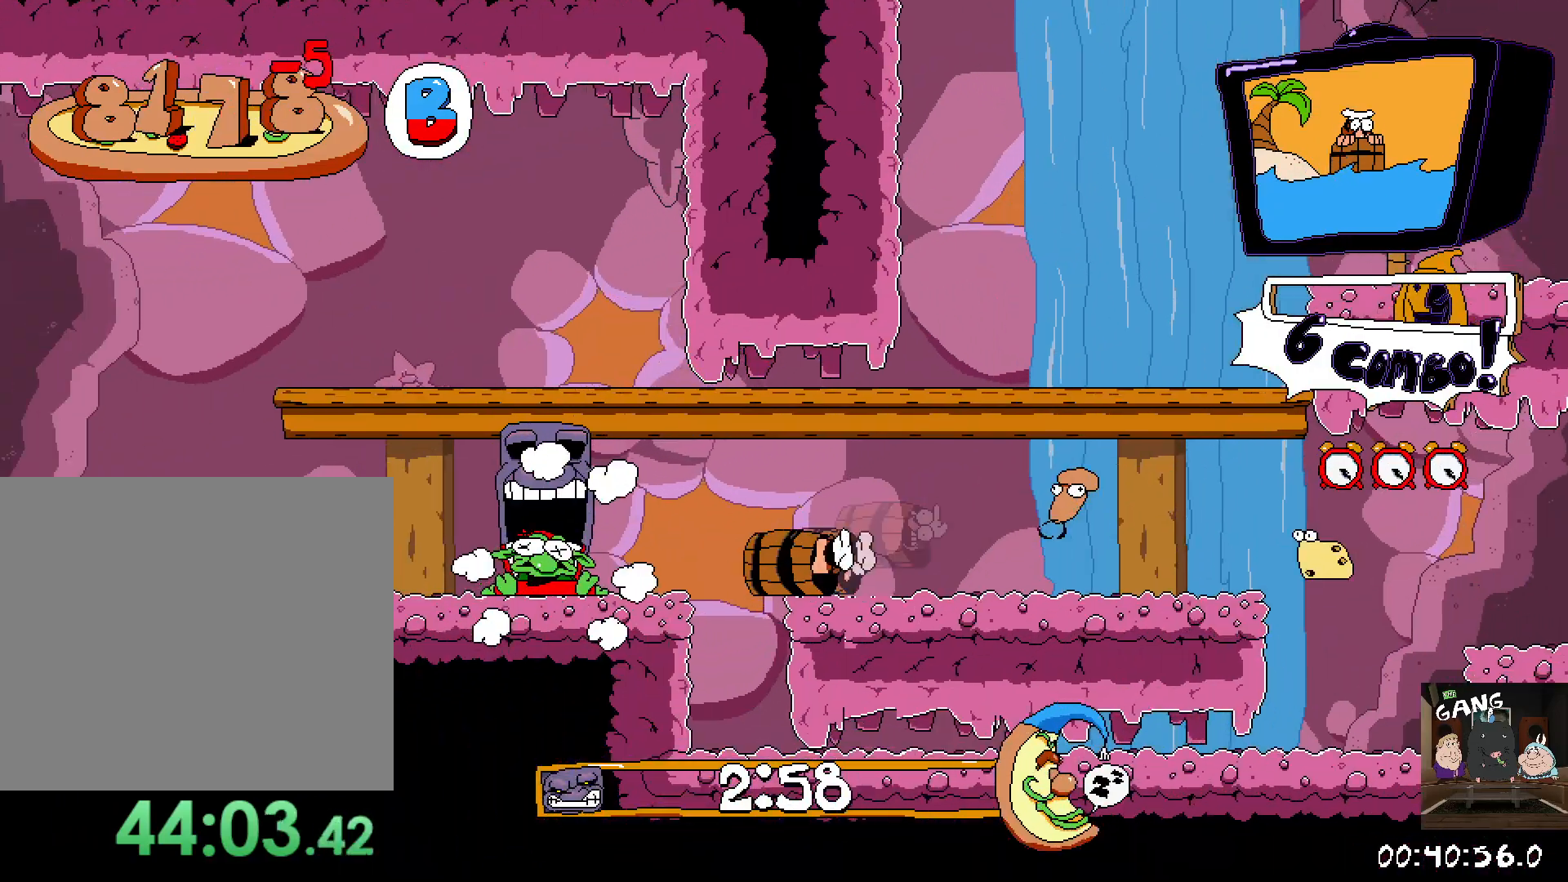
{"buttons": ["R2"], "left_stick": "center", "right_stick": "center", "events": []}
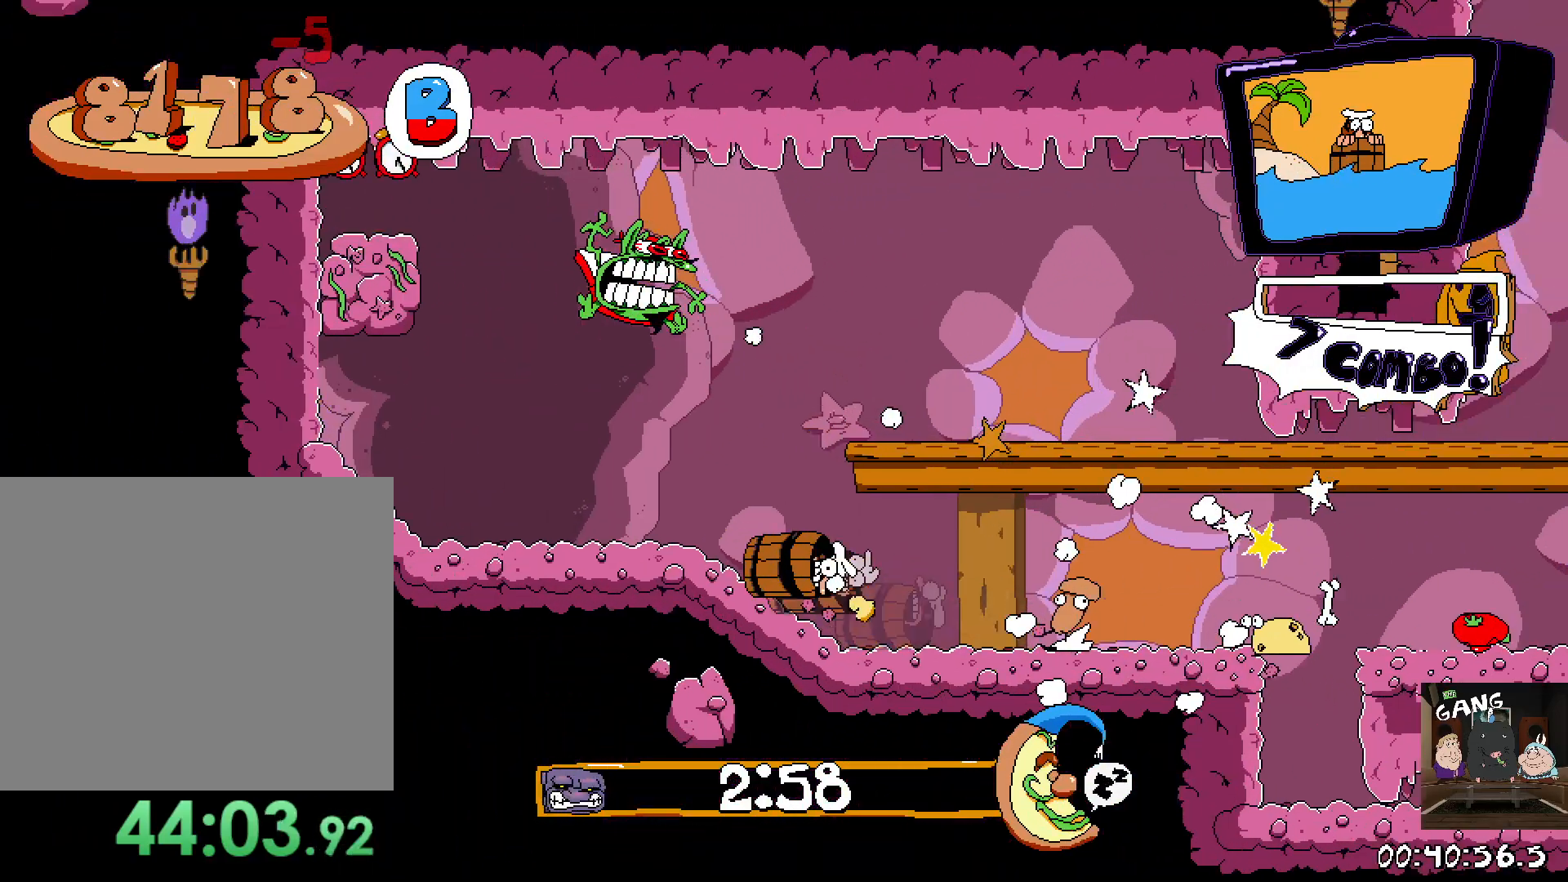
{"buttons": ["R2"], "left_stick": "center", "right_stick": "center", "events": []}
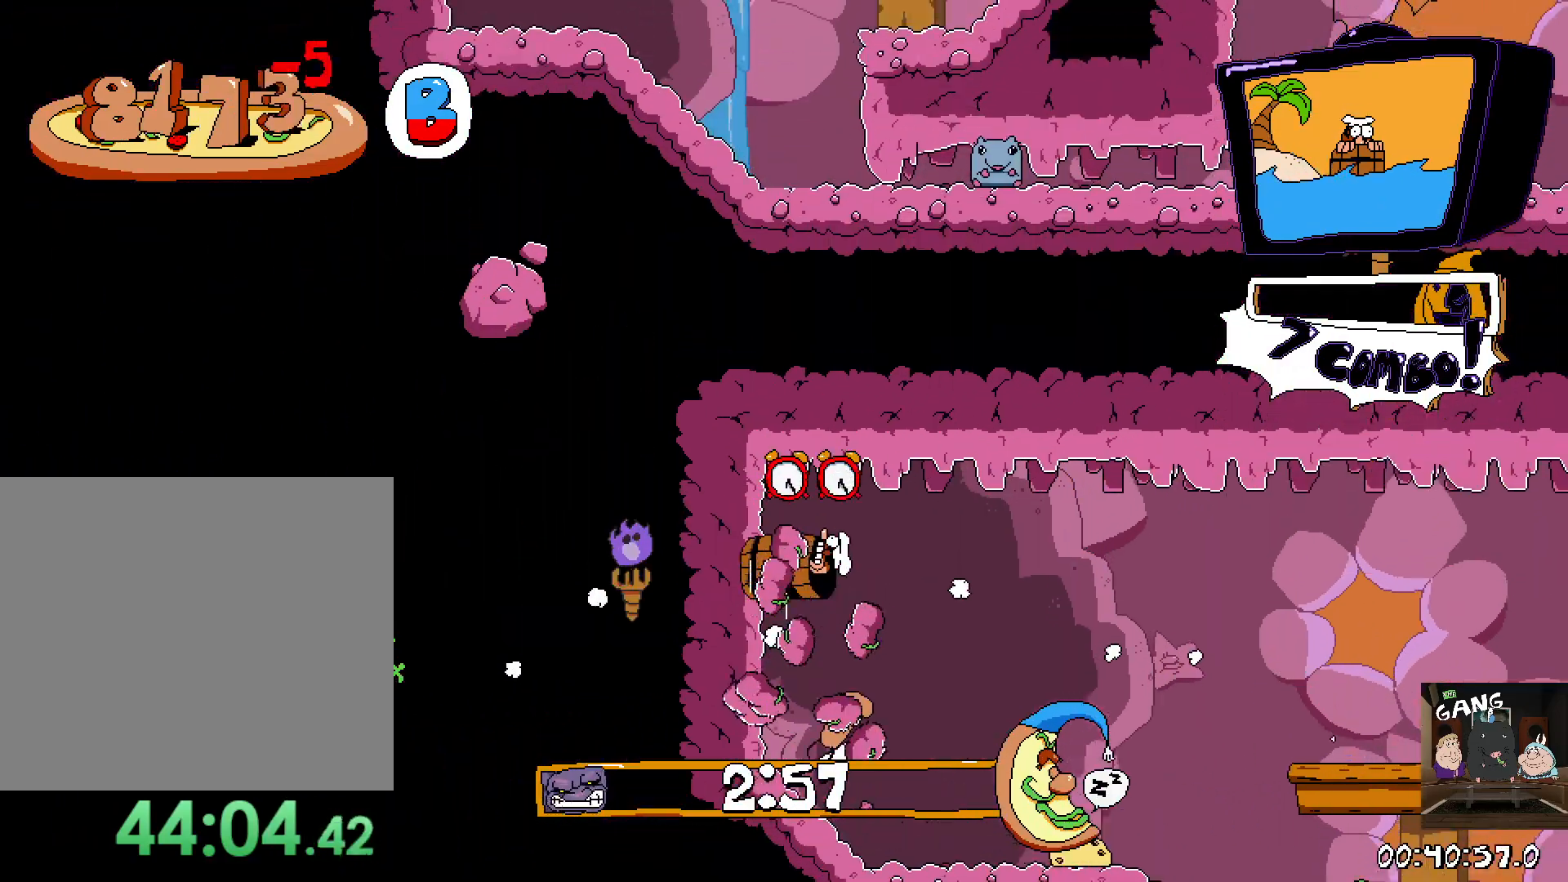
{"buttons": ["R2"], "left_stick": "center", "right_stick": "center", "events": []}
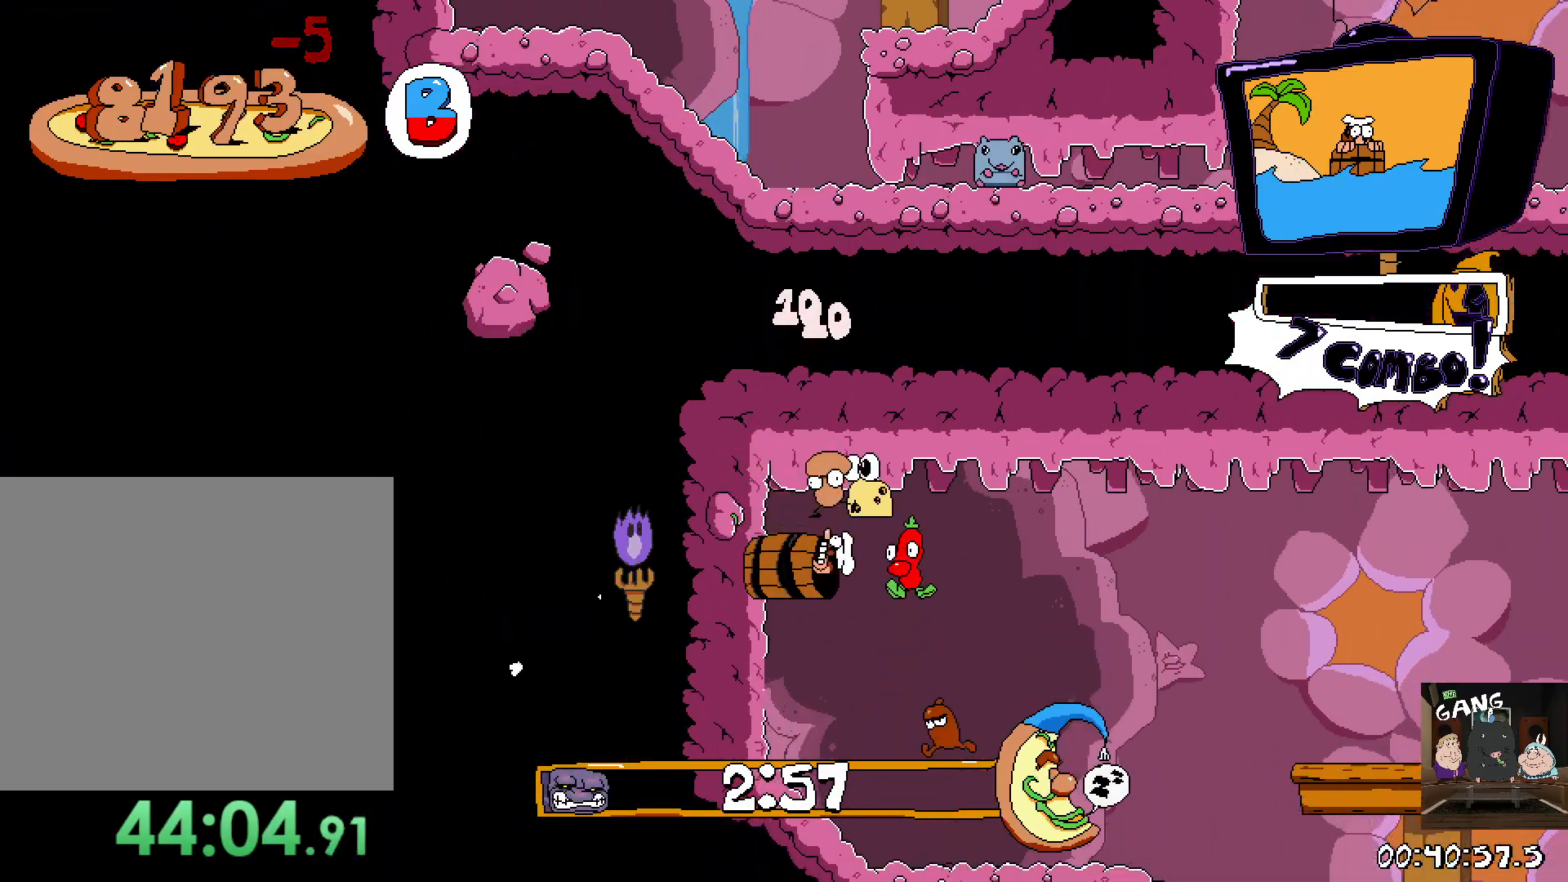
{"buttons": ["CROSS", "R2"], "left_stick": "center", "right_stick": "center", "events": [[483, "CROSS", "down"]]}
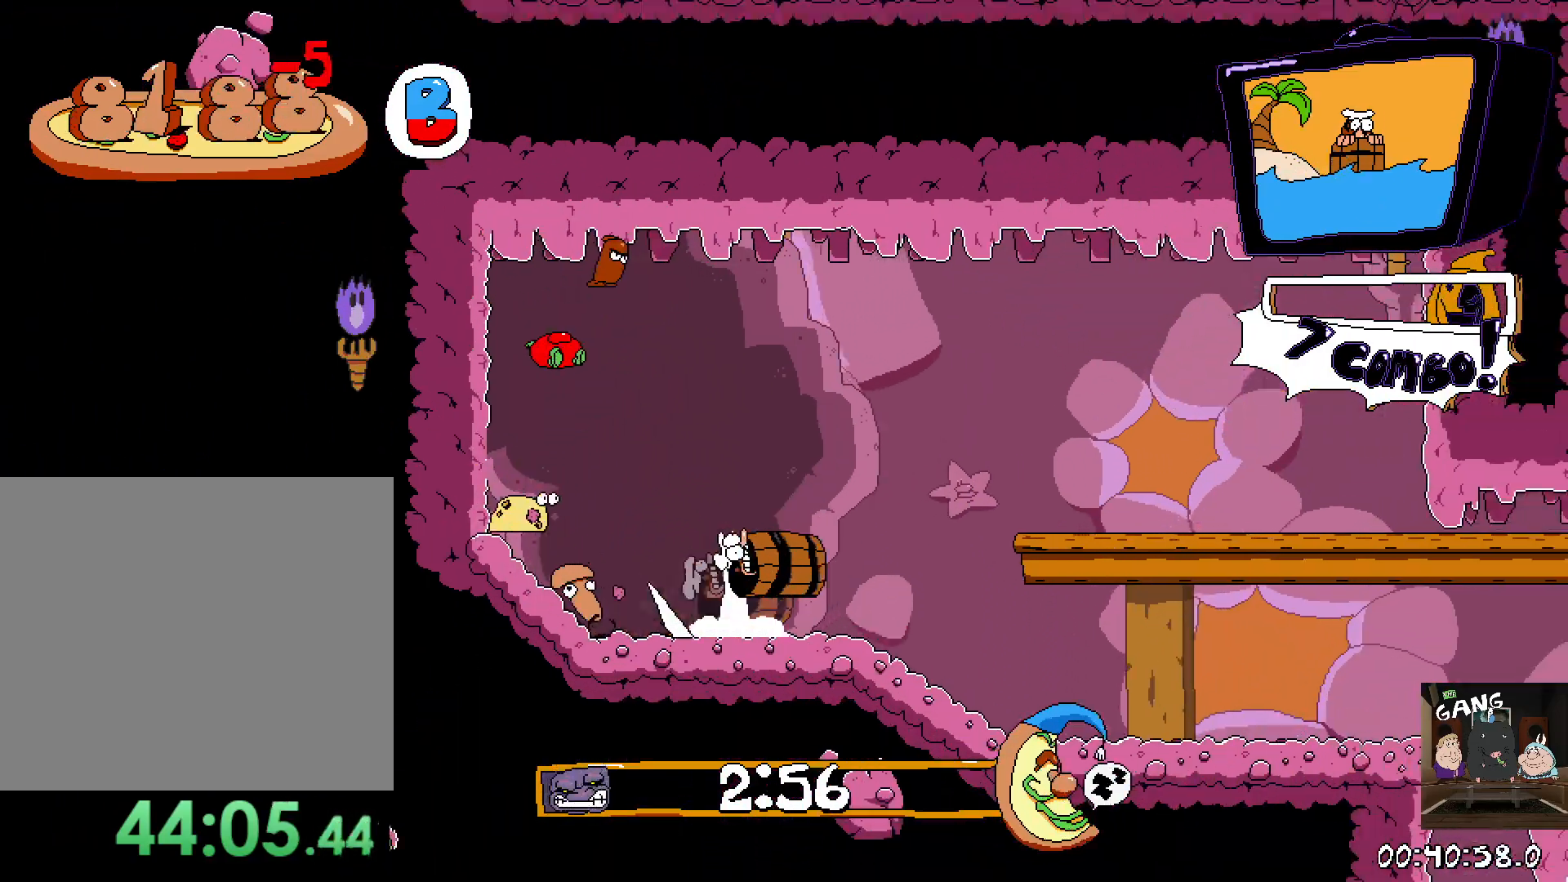
{"buttons": ["R2"], "left_stick": "center", "right_stick": "center", "events": [[333, "CROSS", "up"]]}
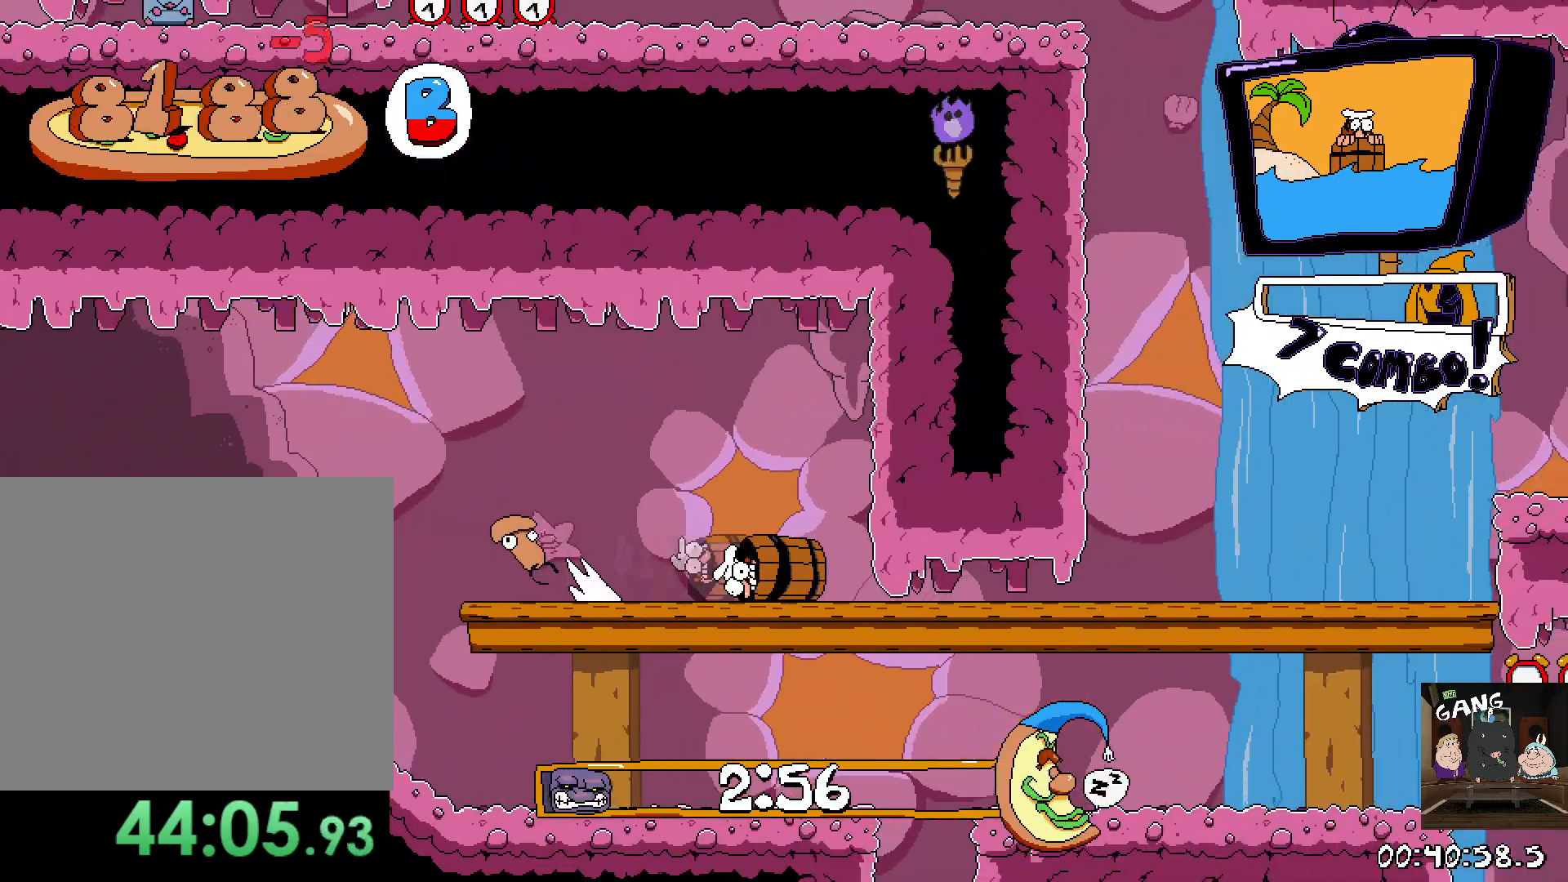
{"buttons": ["CROSS", "R2"], "left_stick": "center", "right_stick": "center", "events": [[350, "CROSS", "down"]]}
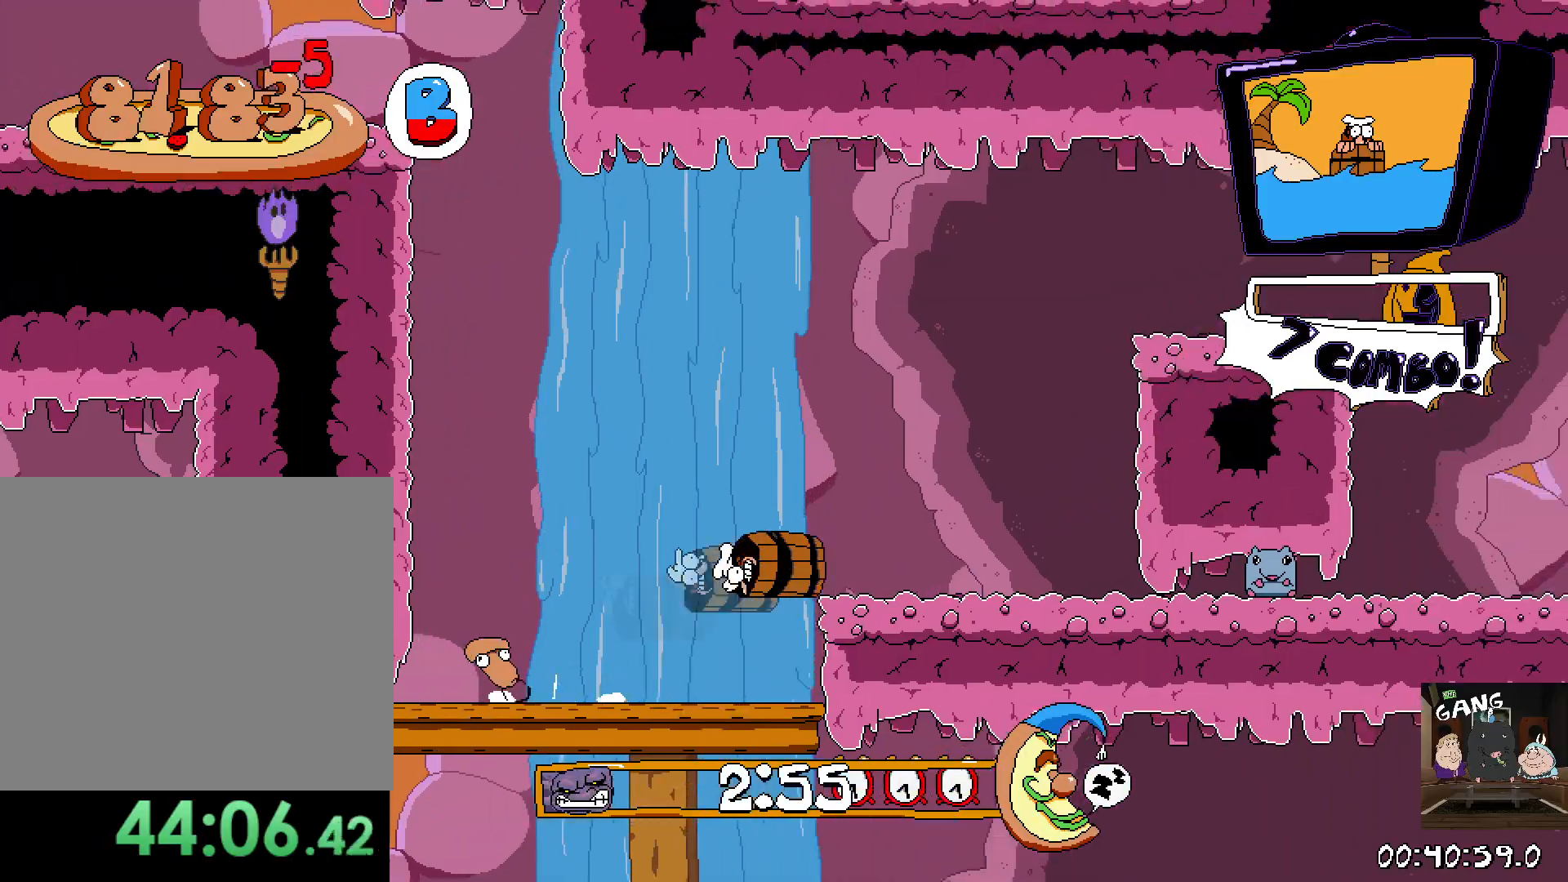
{"buttons": ["R2"], "left_stick": "center", "right_stick": "center", "events": [[50, "CROSS", "up"]]}
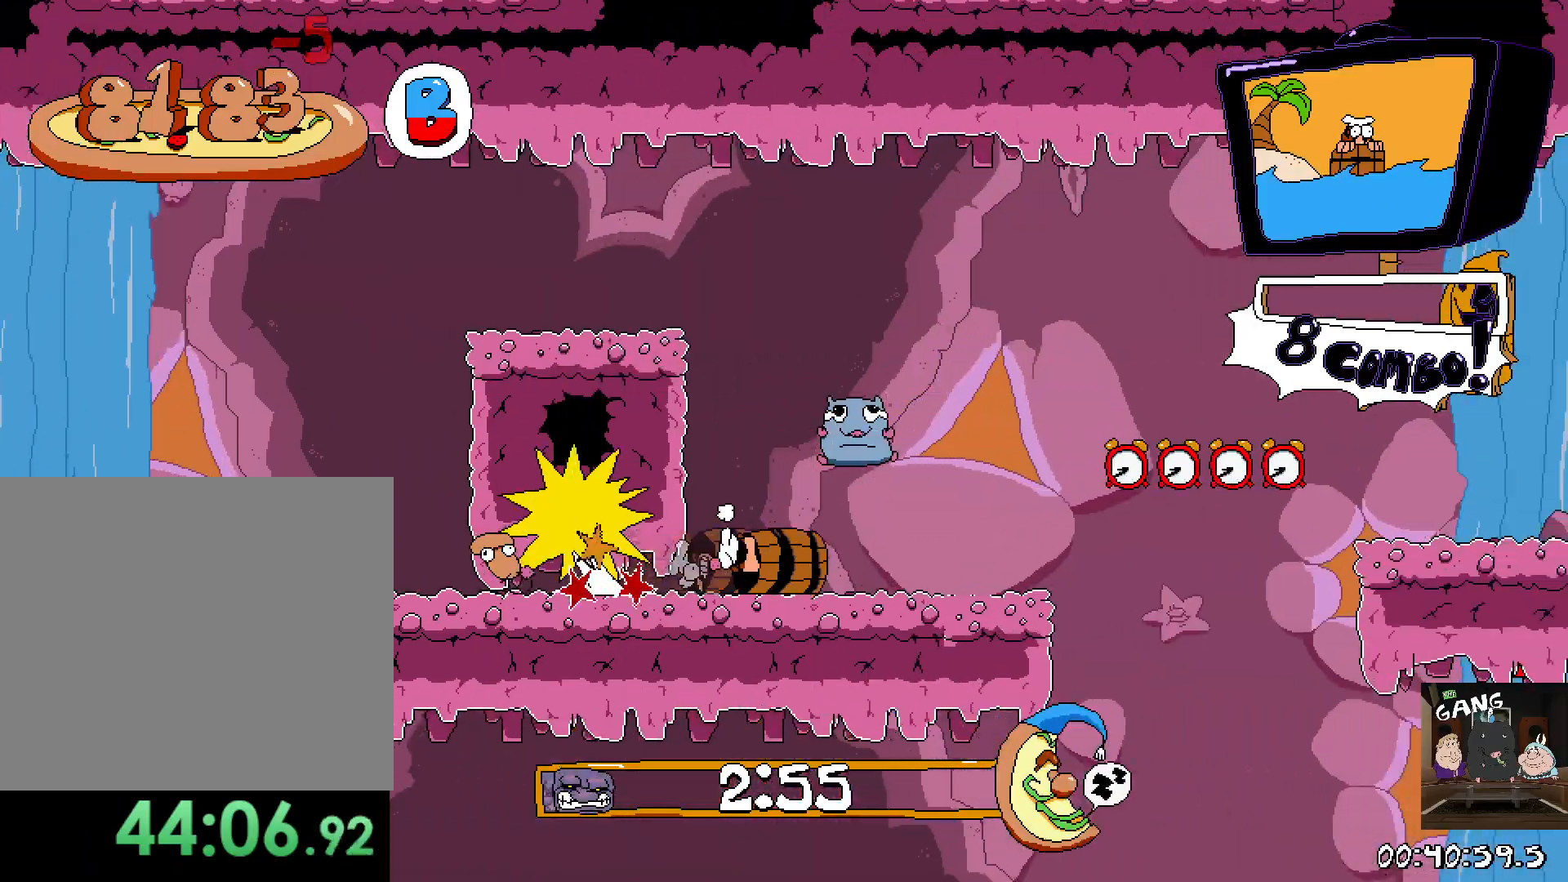
{"buttons": ["R2"], "left_stick": "center", "right_stick": "center", "events": [[183, "CROSS", "down"], [333, "CROSS", "up"]]}
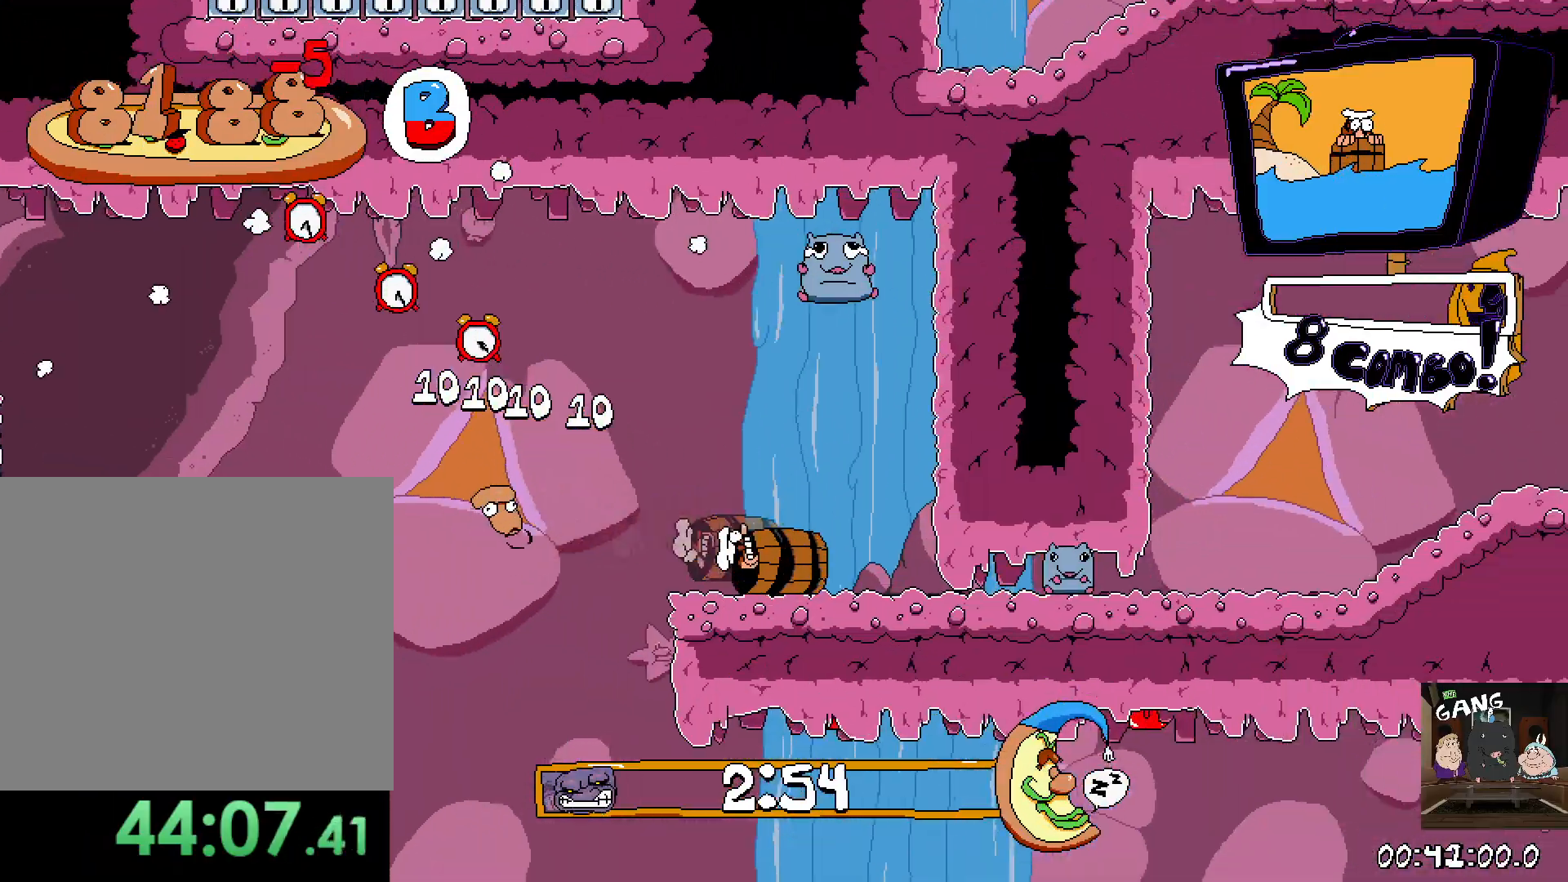
{"buttons": ["R2"], "left_stick": "center", "right_stick": "center", "events": []}
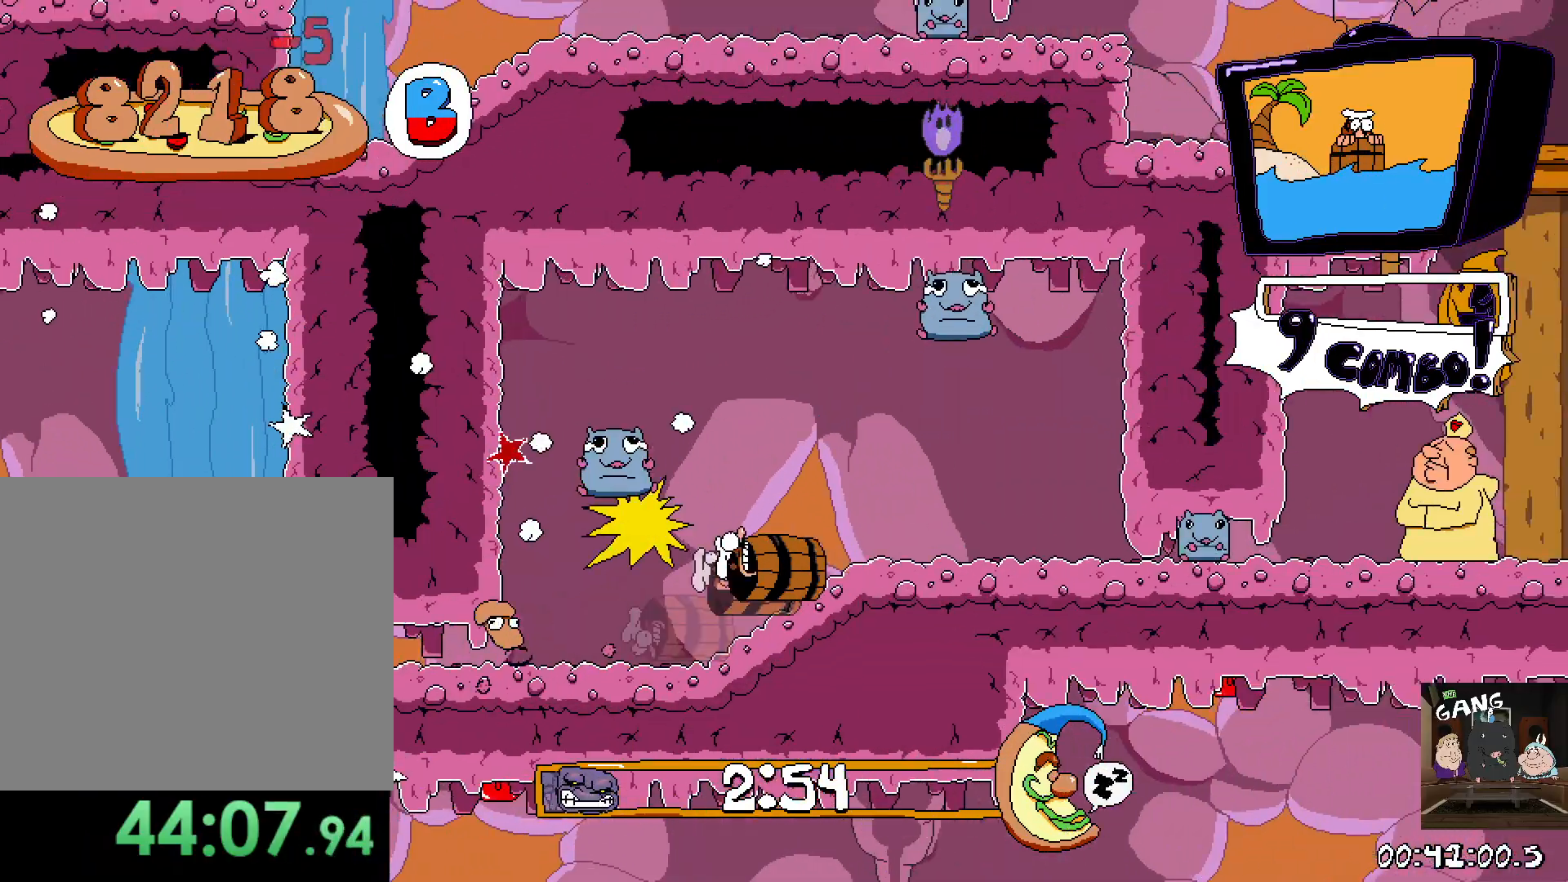
{"buttons": ["R2"], "left_stick": "center", "right_stick": "center", "events": []}
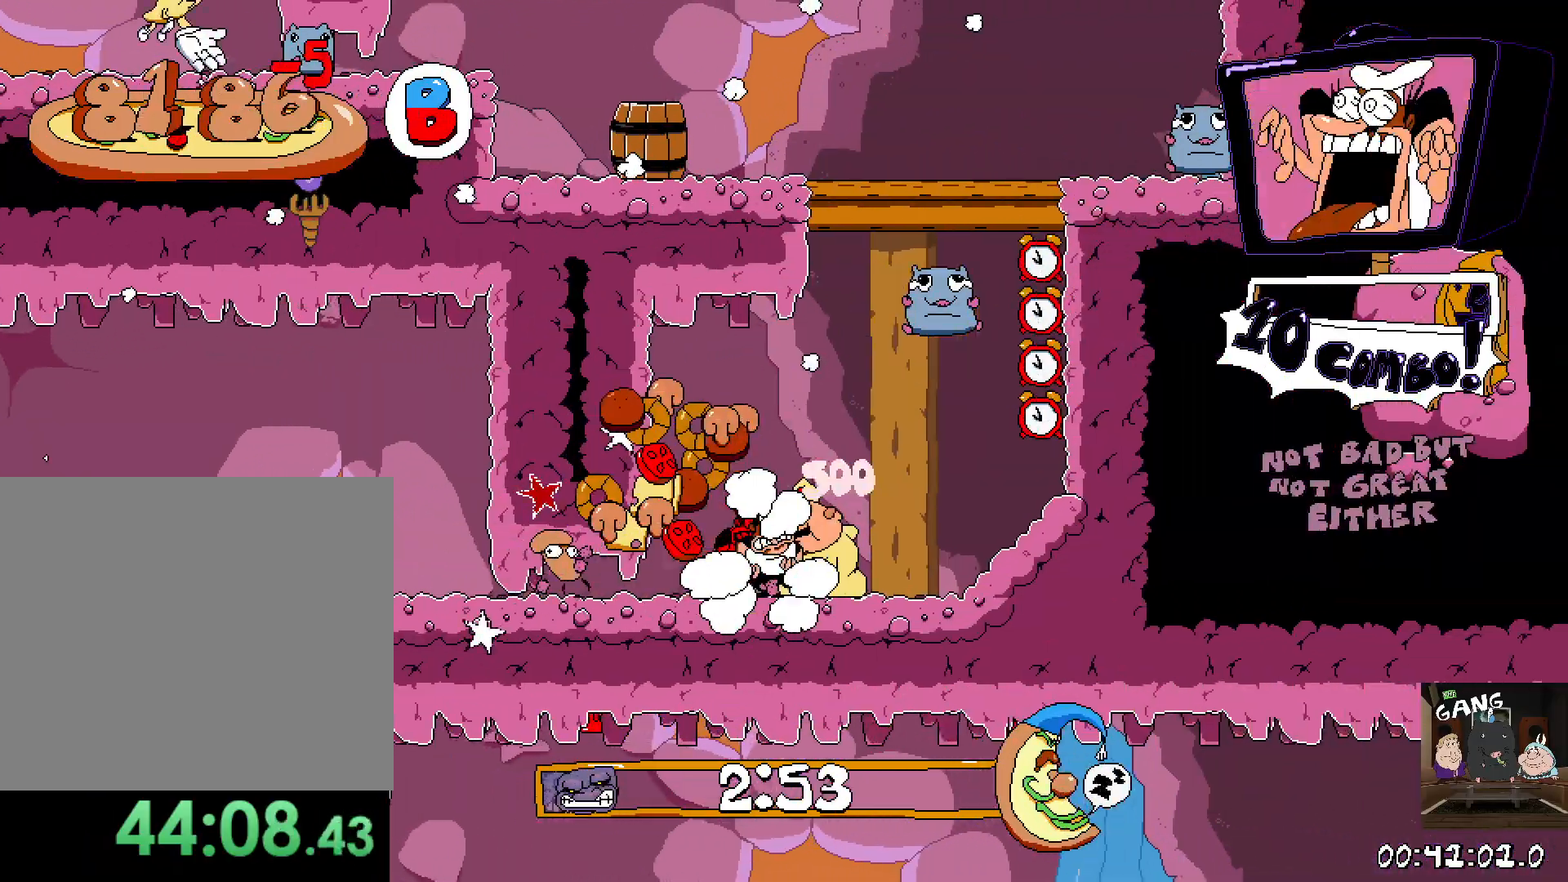
{"buttons": ["R2"], "left_stick": "center", "right_stick": "center", "events": []}
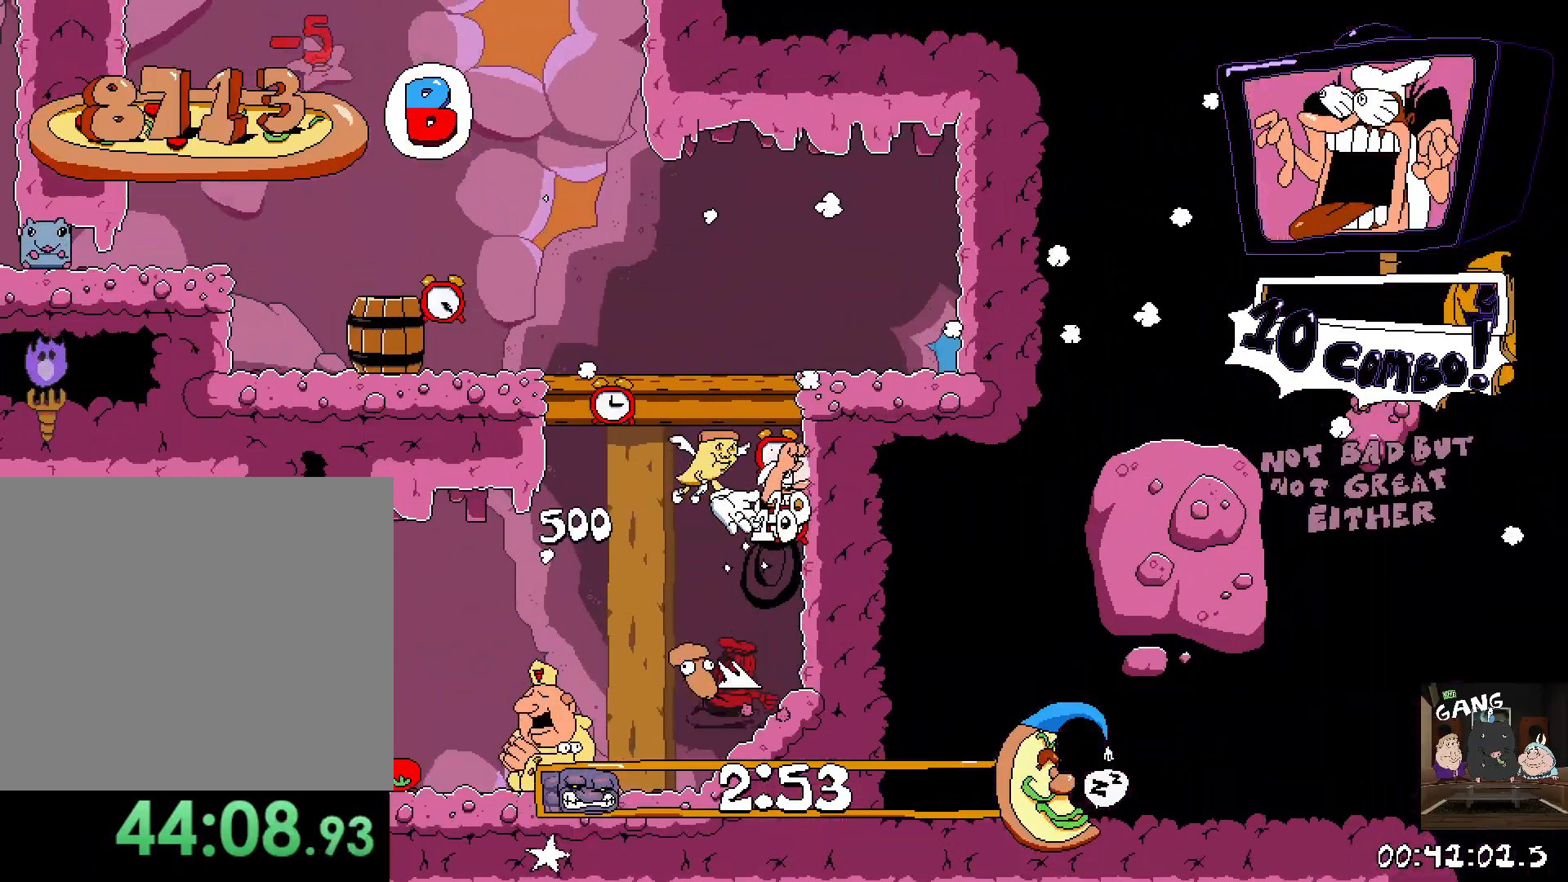
{"buttons": ["R2"], "left_stick": "left", "right_stick": "center", "events": [[200, "left_stick", "left"]]}
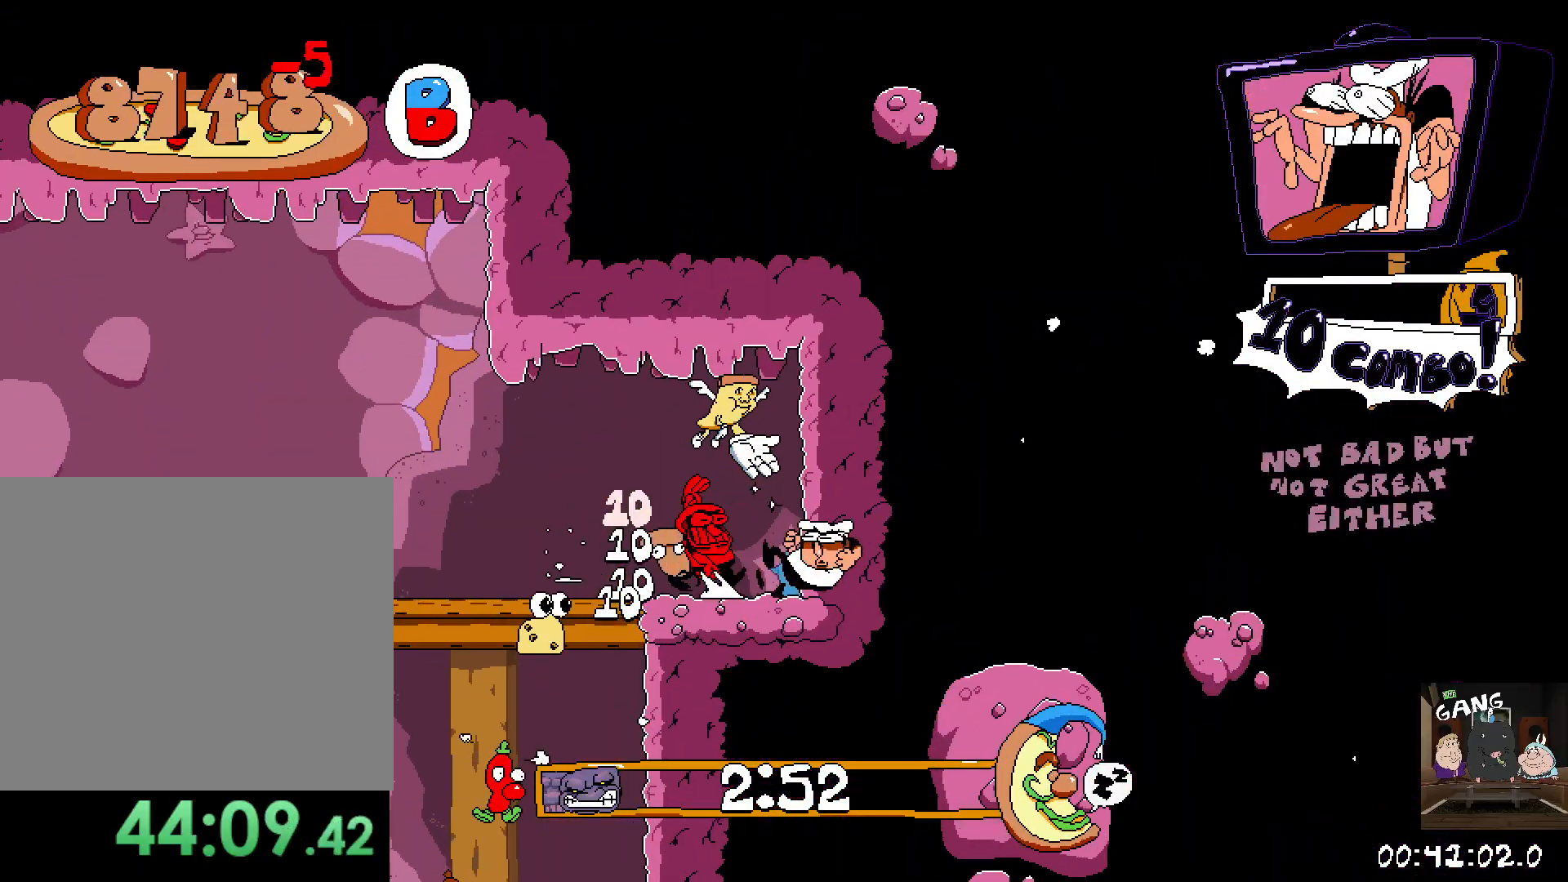
{"buttons": ["R2"], "left_stick": "left", "right_stick": "center", "events": []}
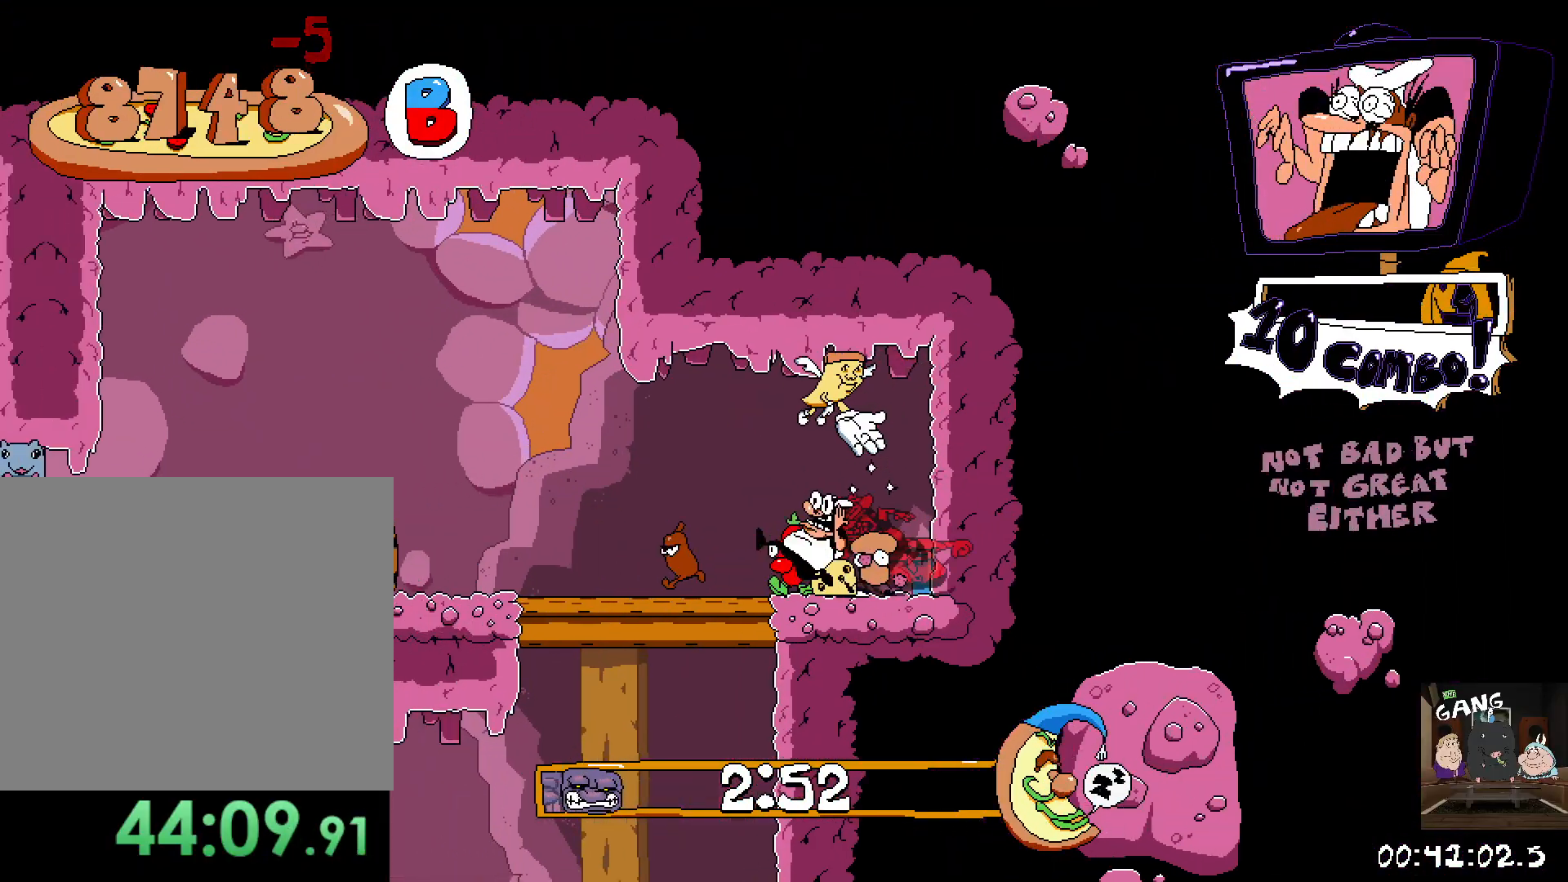
{"buttons": [], "left_stick": "right", "right_stick": "center", "events": [[133, "CROSS", "down"], [267, "R2", "up"], [267, "left_stick", "center"], [283, "CROSS", "up"], [367, "left_stick", "right"]]}
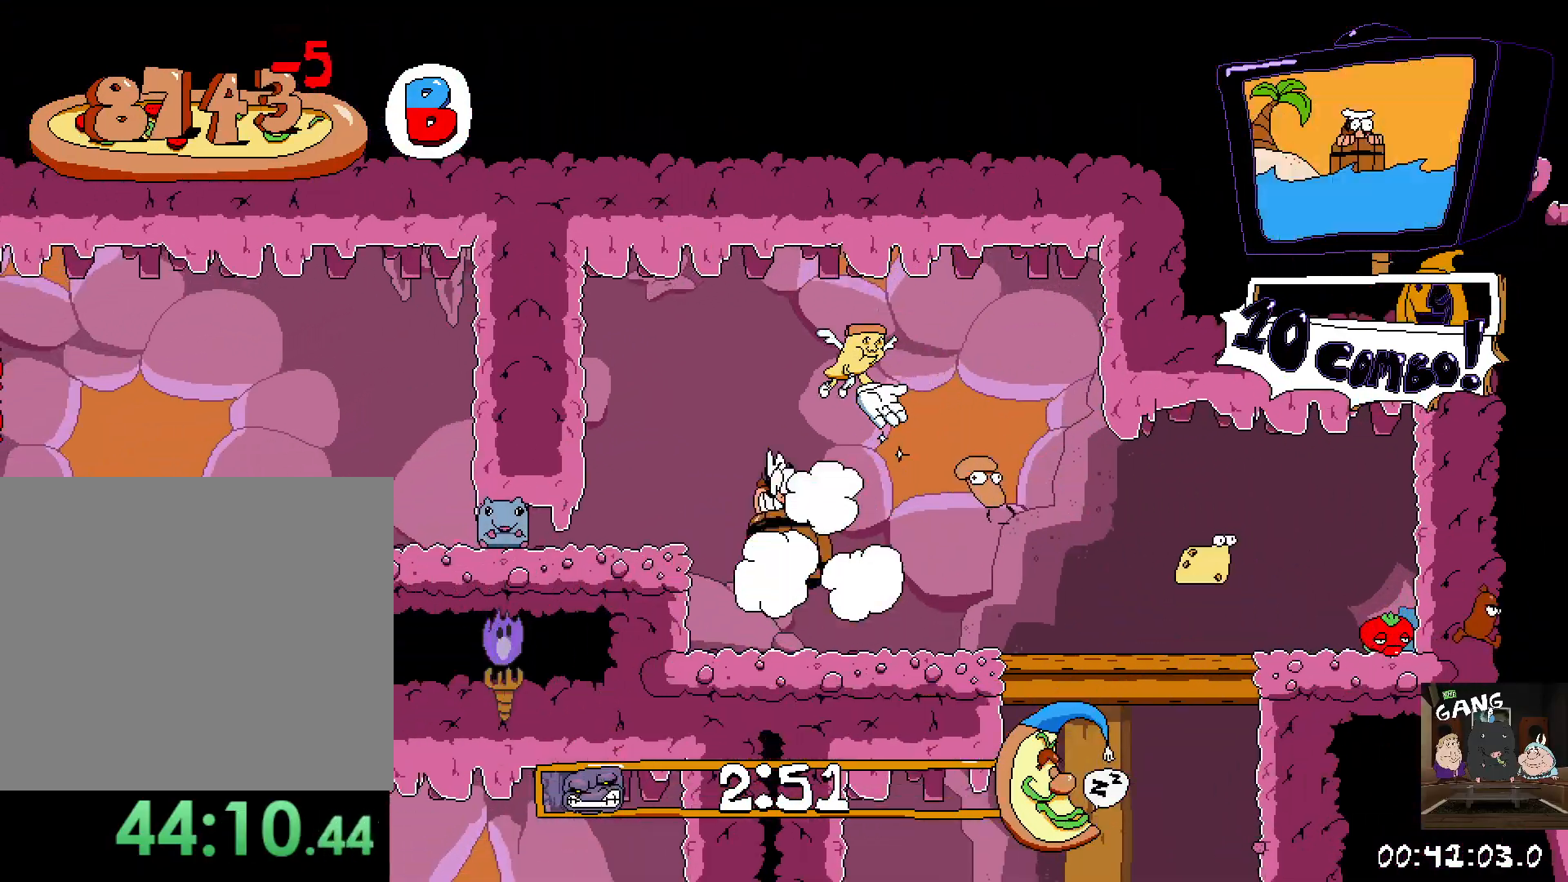
{"buttons": [], "left_stick": "left", "right_stick": "center", "events": [[133, "left_stick", "center"], [250, "CROSS", "down"], [400, "left_stick", "left"], [467, "CROSS", "up"]]}
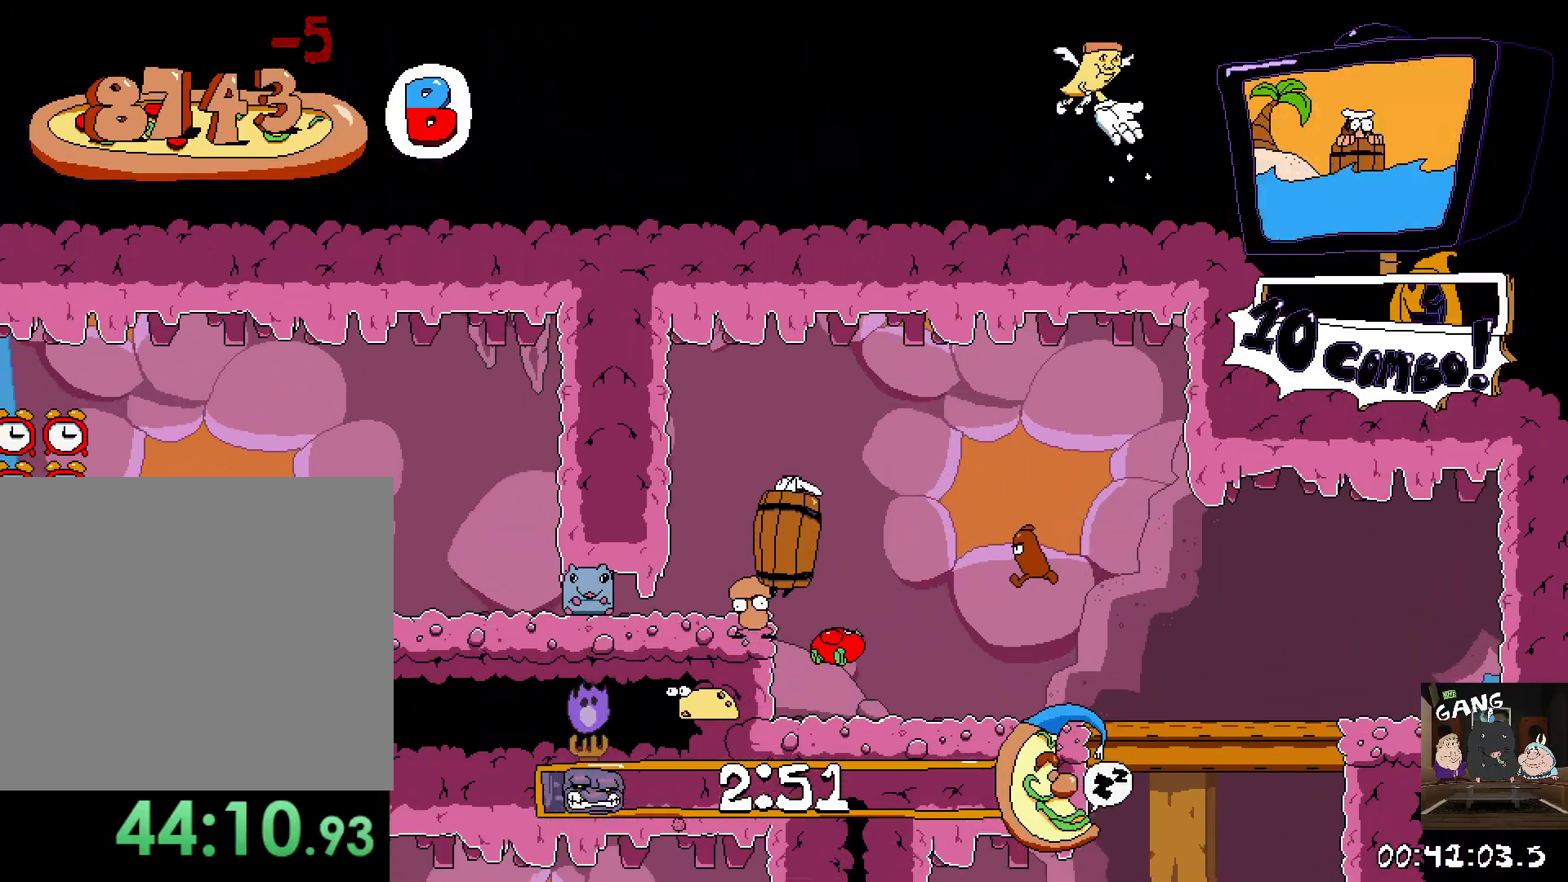
{"buttons": ["R2"], "left_stick": "center", "right_stick": "center", "events": [[100, "R2", "down"], [133, "left_stick", "center"]]}
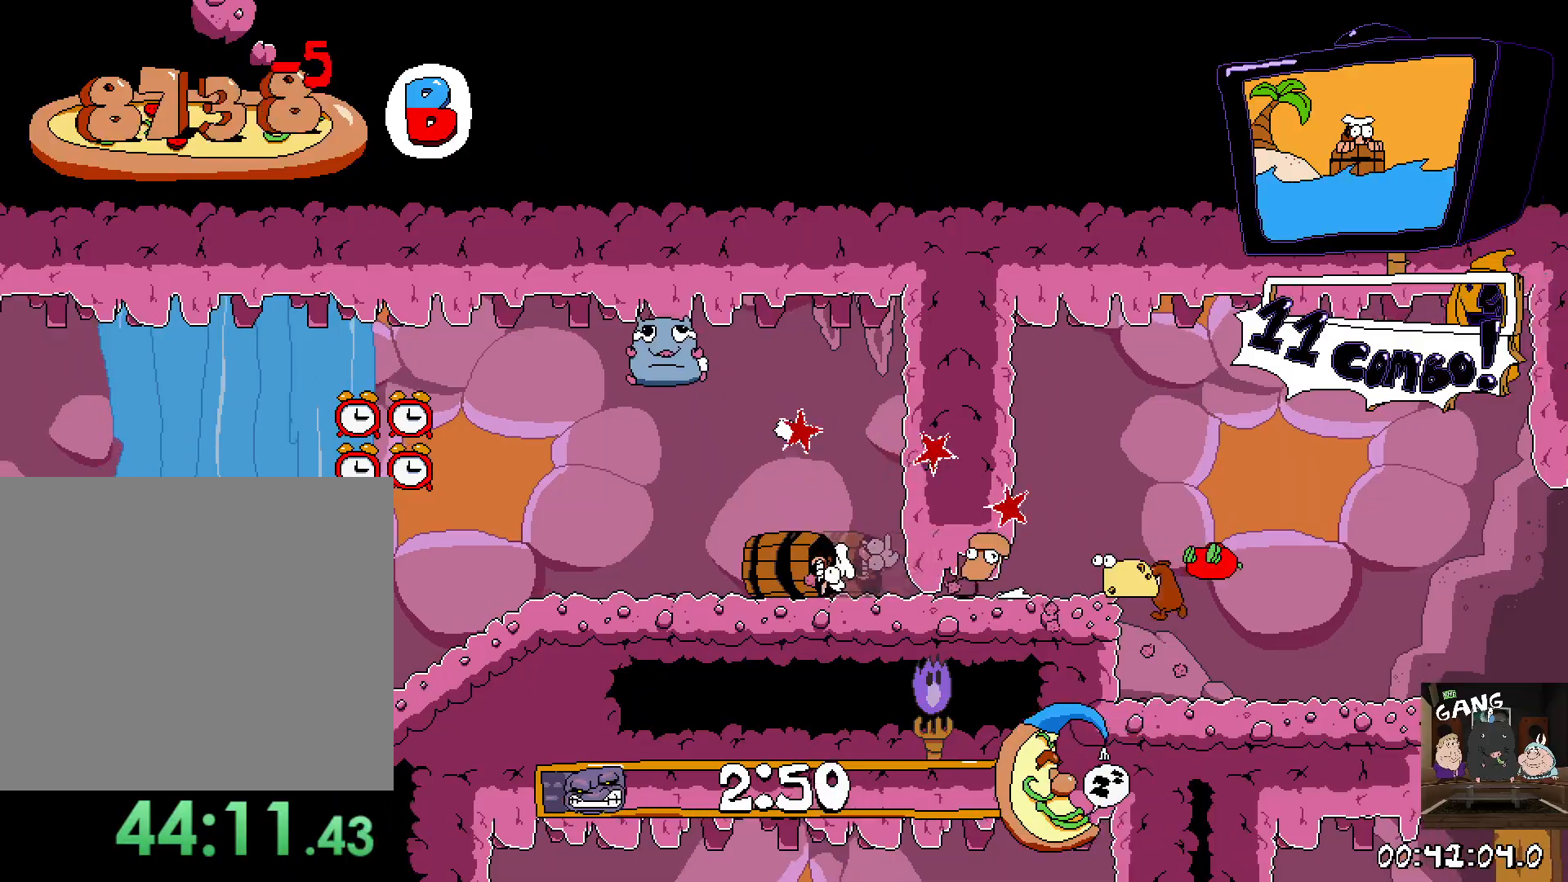
{"buttons": ["R2"], "left_stick": "center", "right_stick": "center", "events": [[250, "CROSS", "down"], [433, "CROSS", "up"]]}
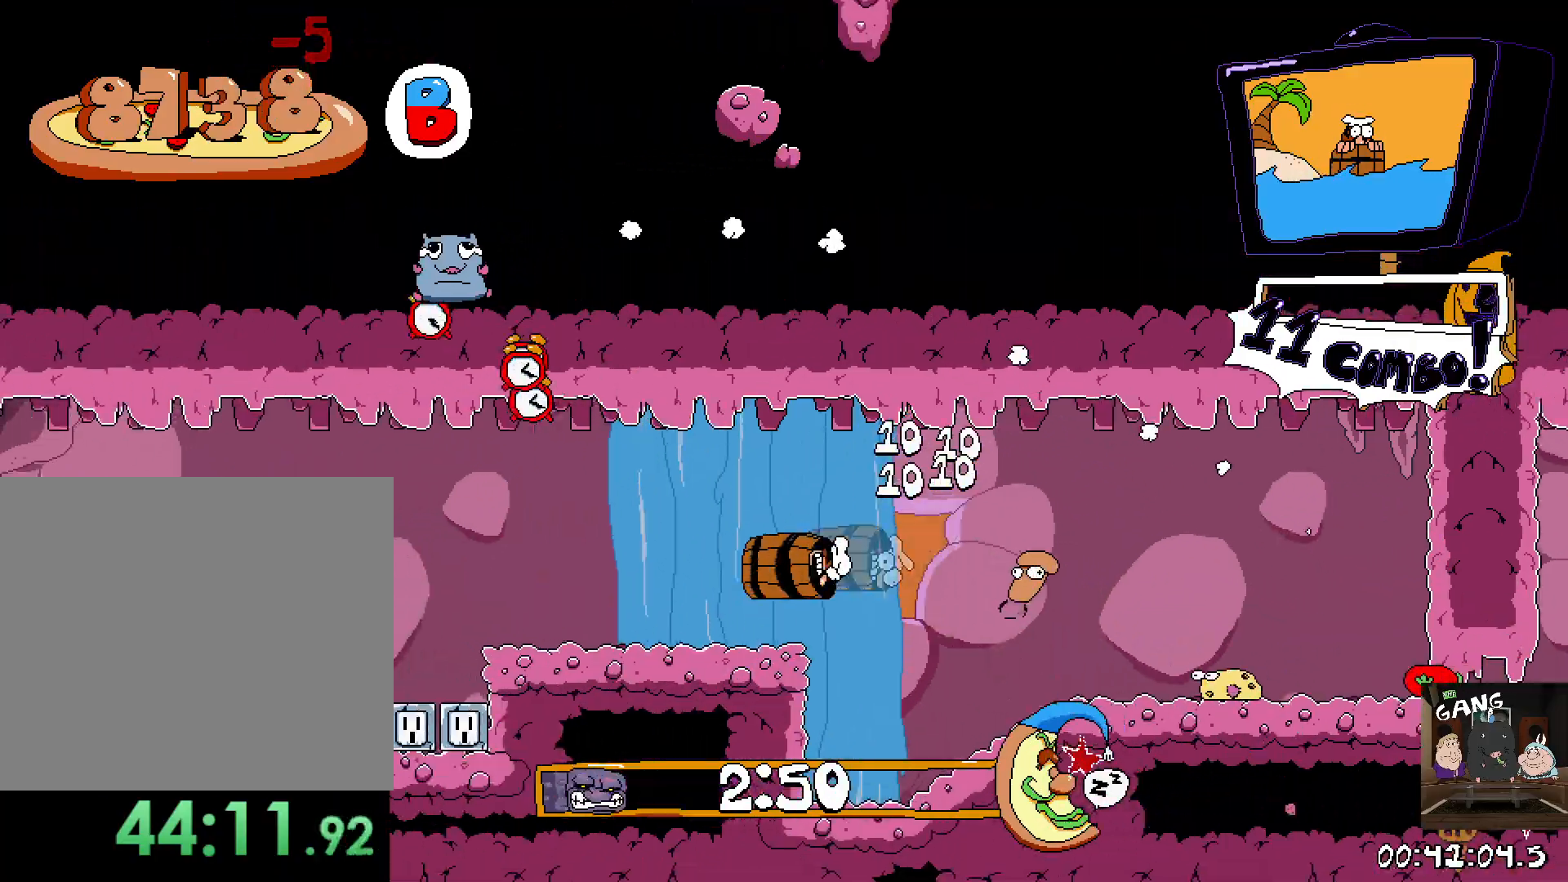
{"buttons": ["R2"], "left_stick": "center", "right_stick": "center", "events": [[217, "CROSS", "down"], [417, "CROSS", "up"]]}
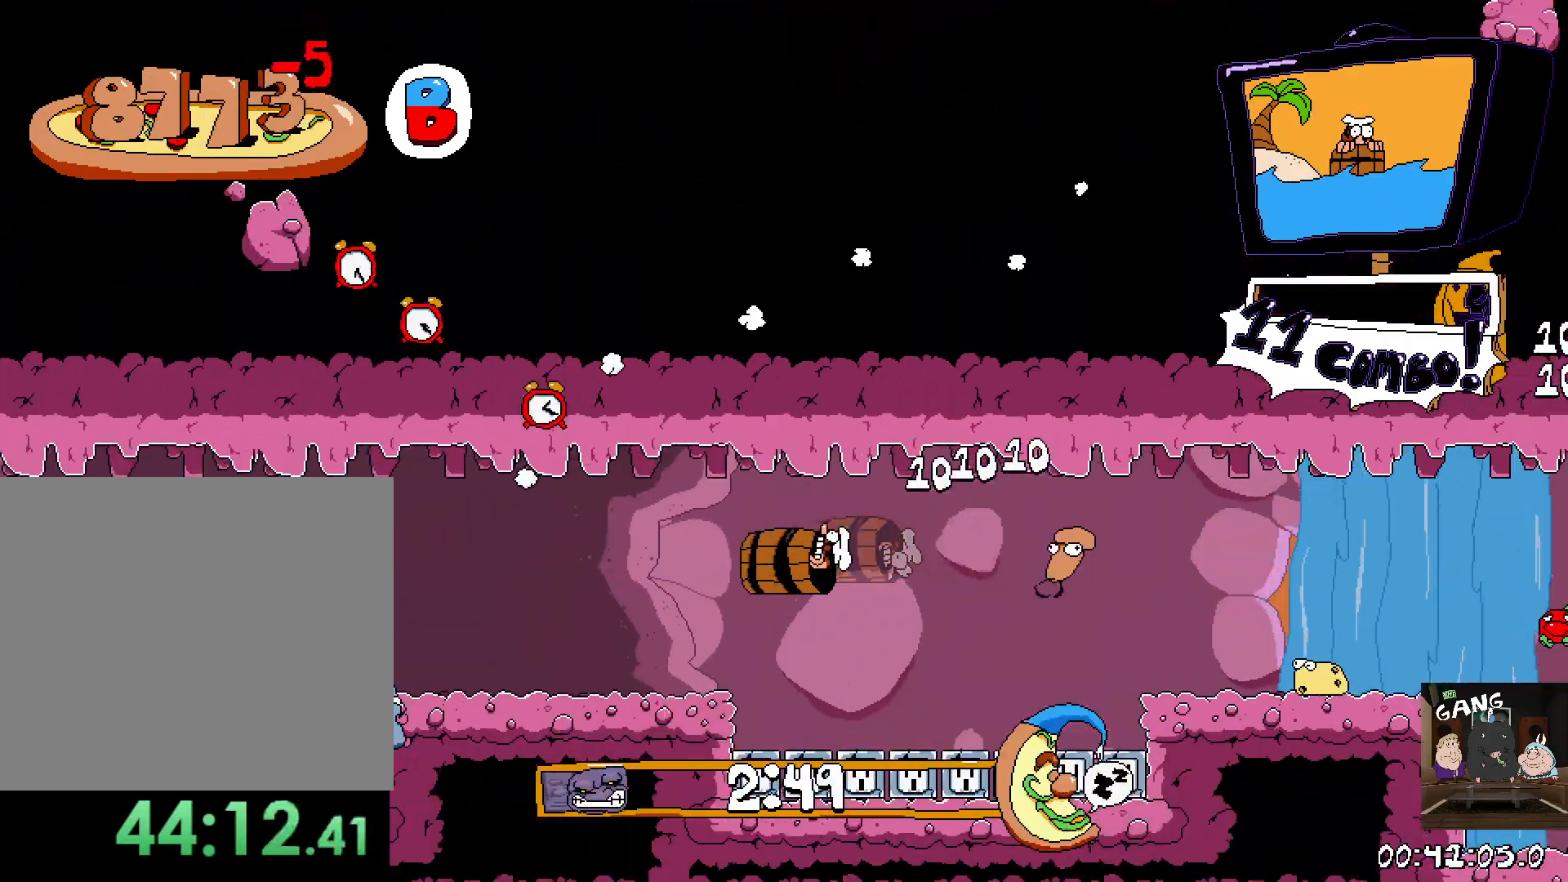
{"buttons": ["R2"], "left_stick": "center", "right_stick": "center", "events": [[250, "CROSS", "down"], [450, "CROSS", "up"]]}
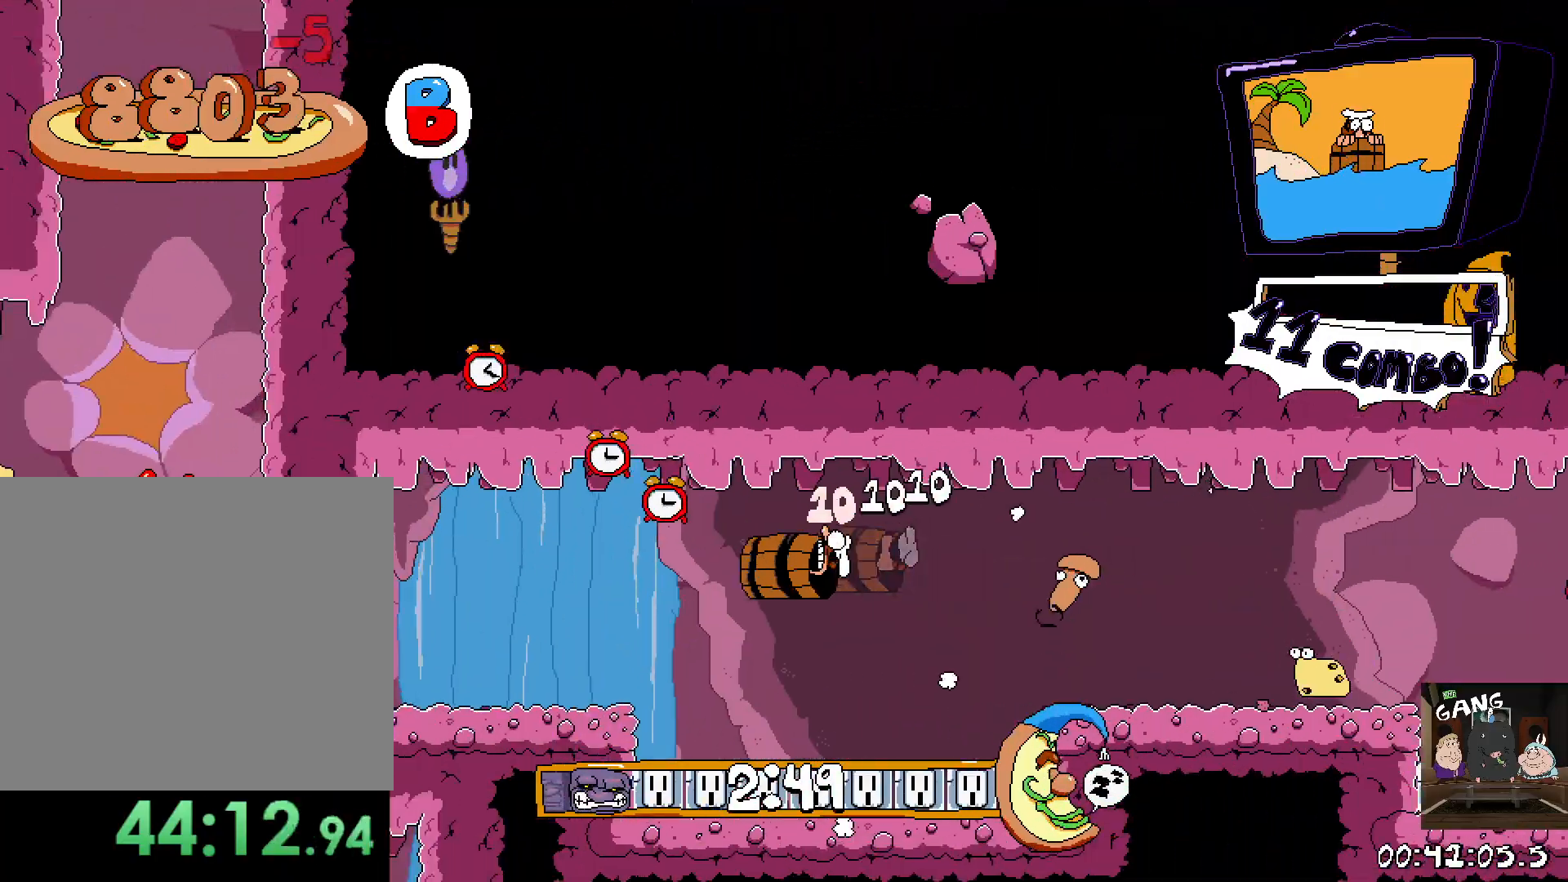
{"buttons": ["R2"], "left_stick": "center", "right_stick": "center", "events": []}
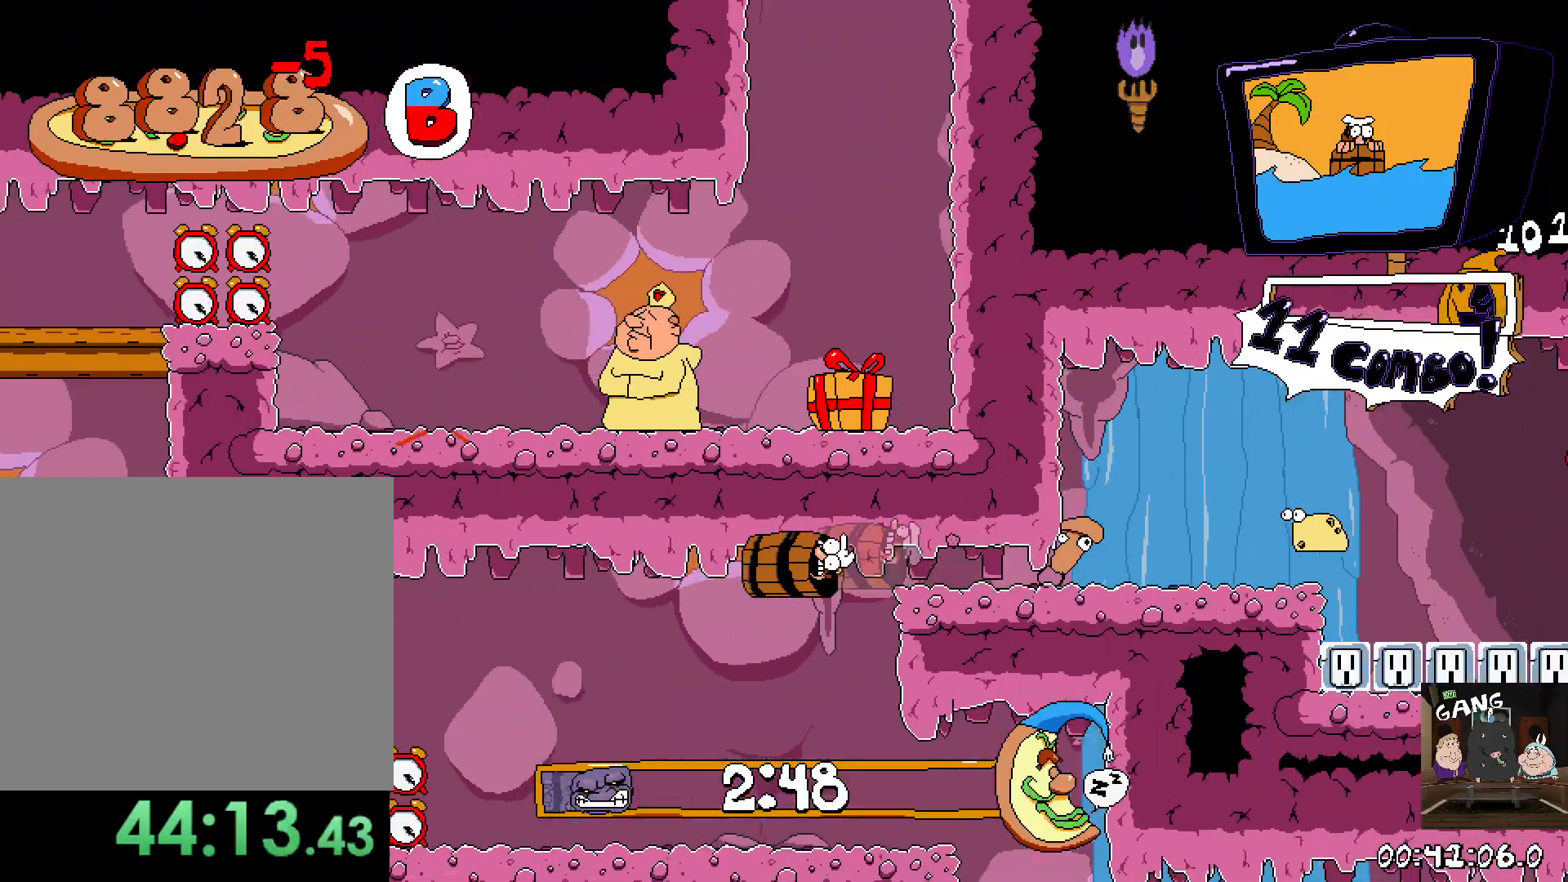
{"buttons": ["R2"], "left_stick": "center", "right_stick": "center", "events": []}
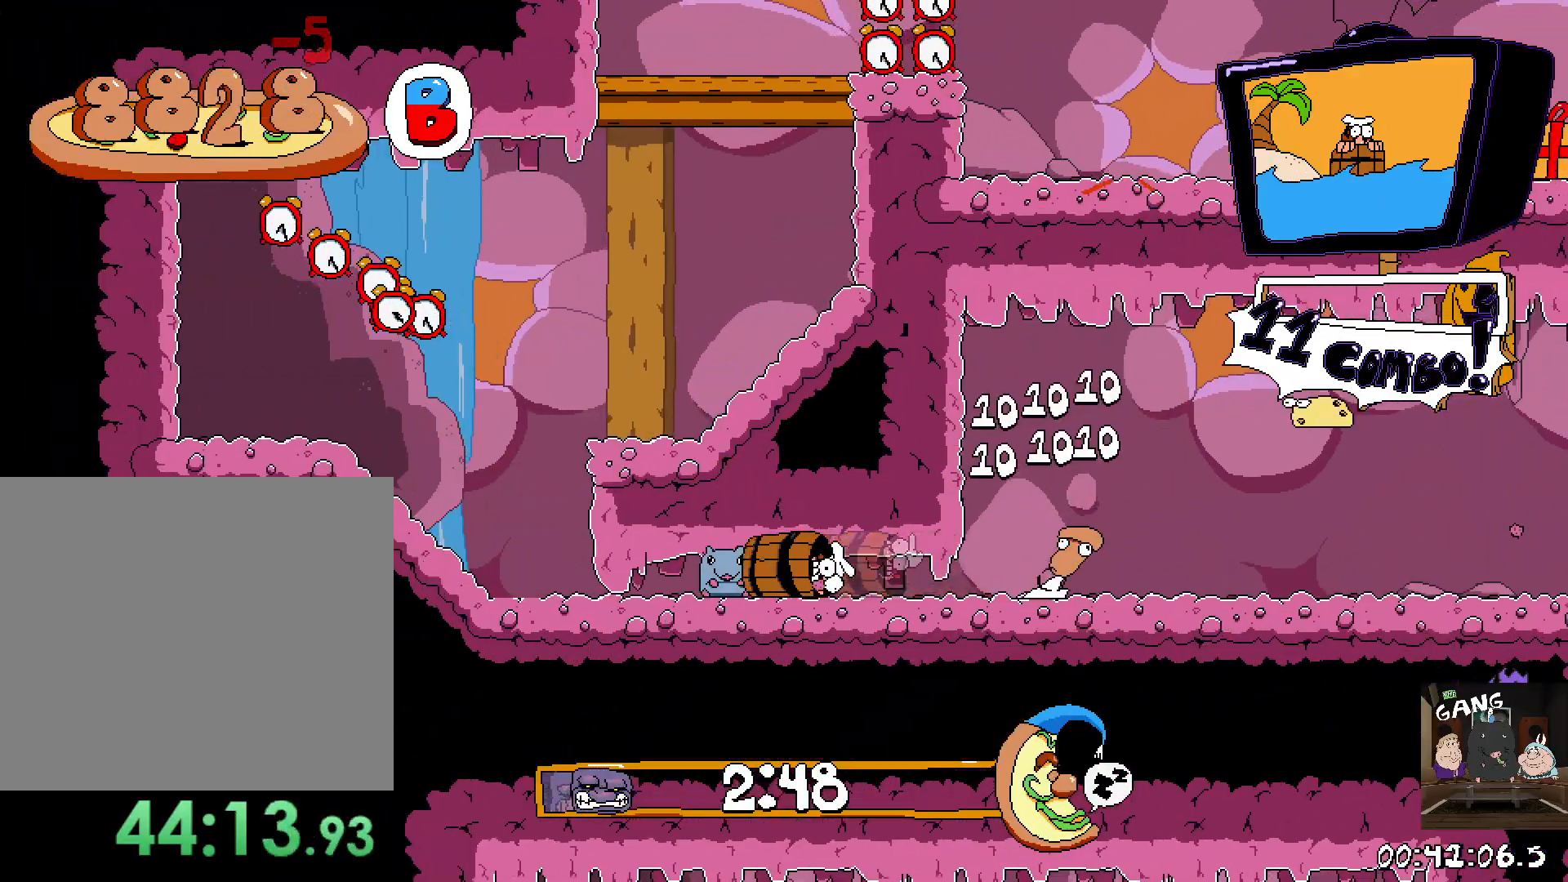
{"buttons": ["R2"], "left_stick": "center", "right_stick": "center", "events": []}